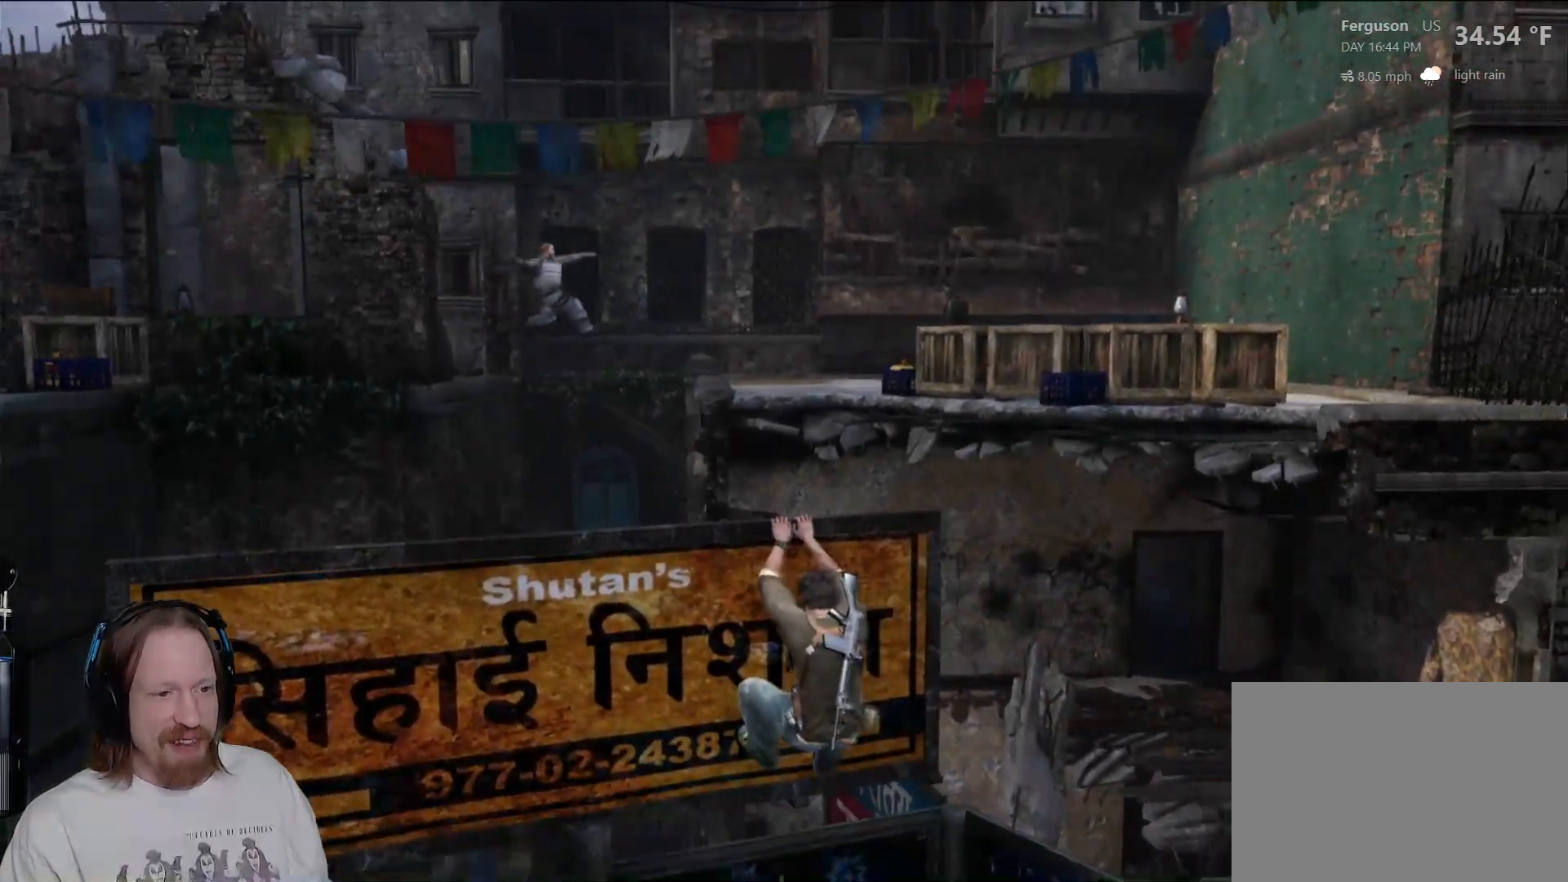
Gameplay with a controller (PlayStation layout); each line is a JSON object with the inputs held at the frame after it (dt_ms = milliseconds from this image to that frame). "events" lists button and stick changes between this image and that frame as [ms after this image, input, new state], when the widget could be followed in between.
{"dt_ms": 500, "buttons": [], "left_stick": "center", "right_stick": "center", "events": []}
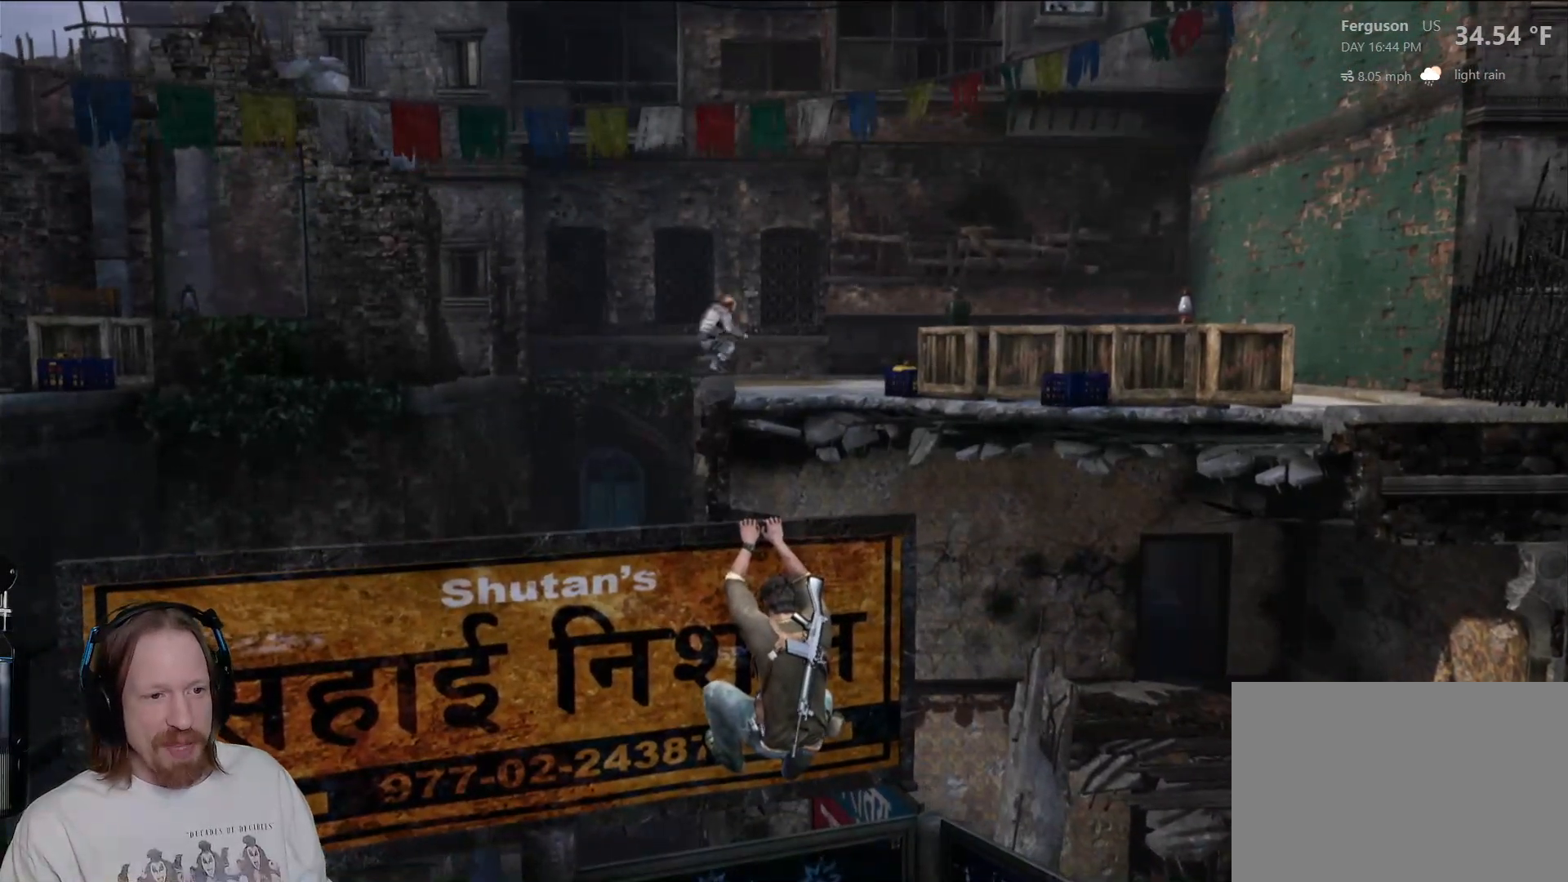
{"dt_ms": 500, "buttons": [], "left_stick": "center", "right_stick": "center", "events": []}
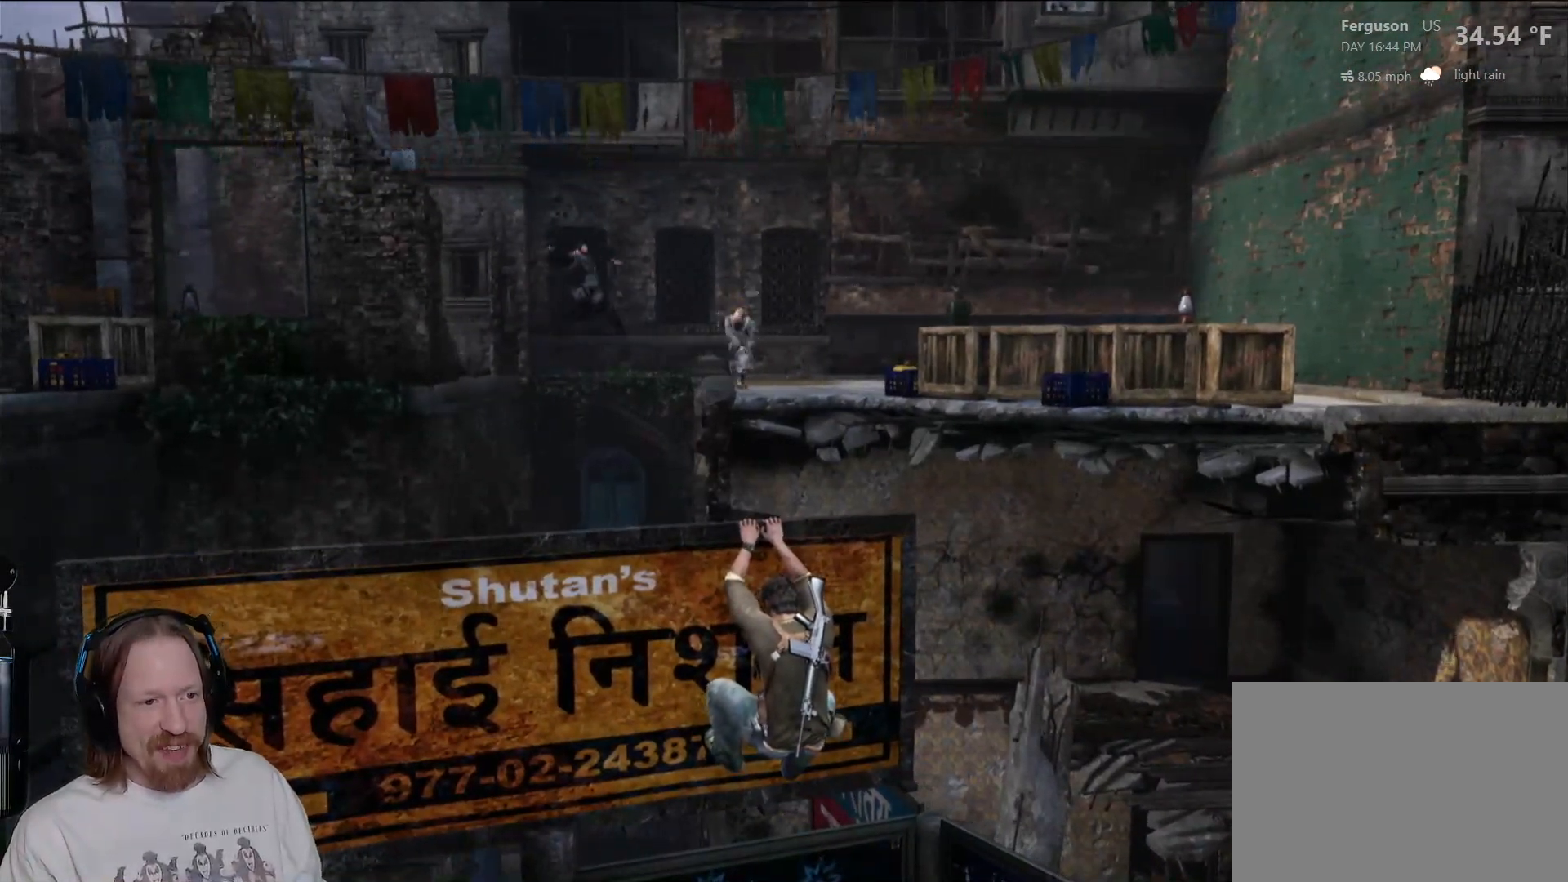
{"dt_ms": 500, "buttons": [], "left_stick": "center", "right_stick": "center", "events": []}
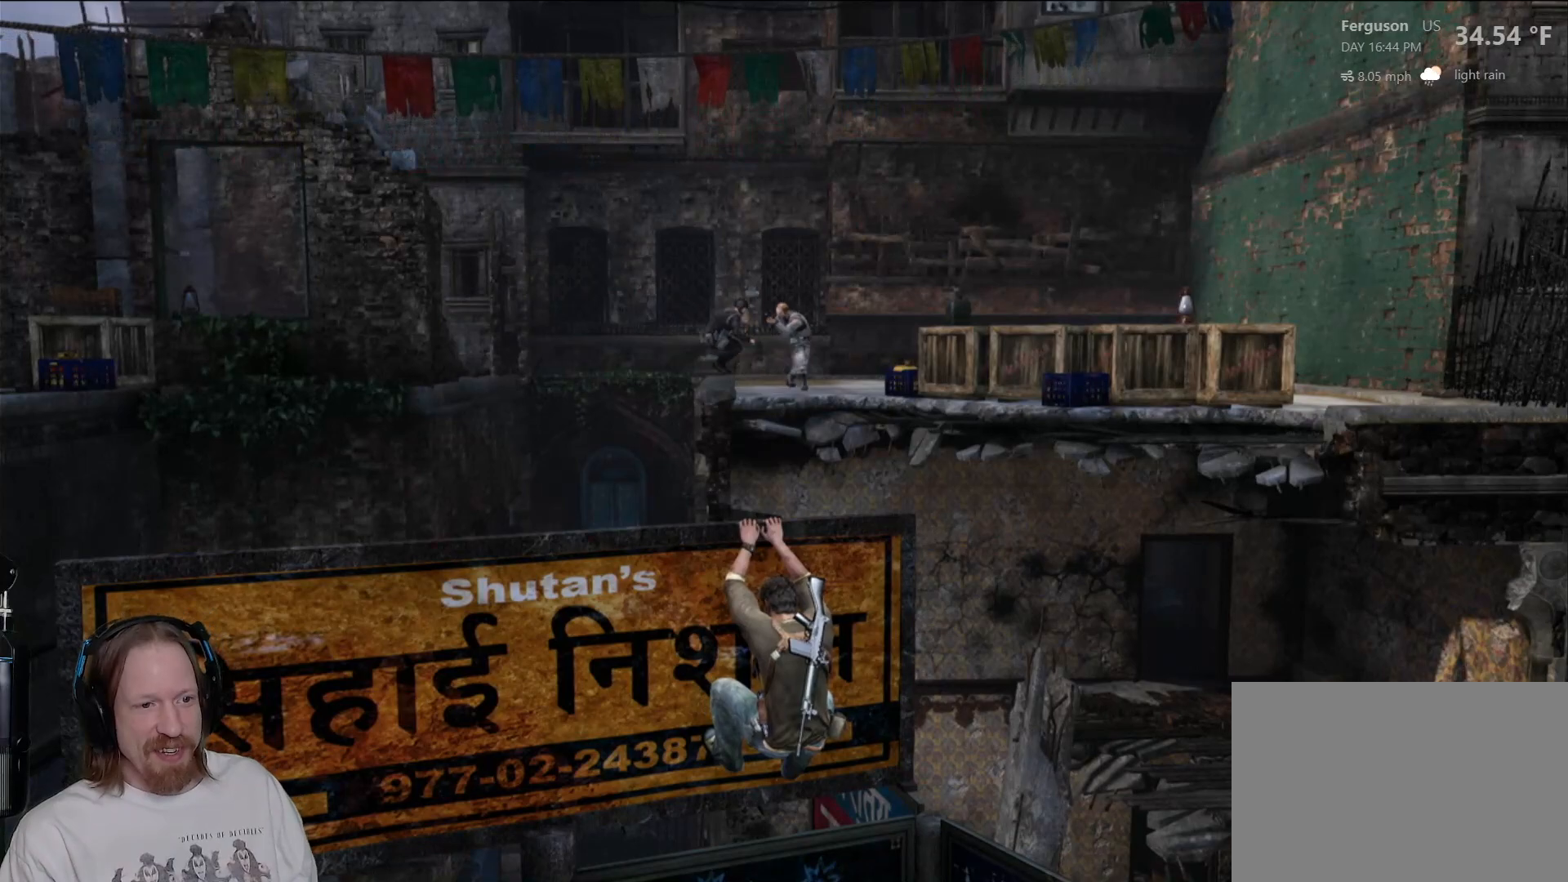
{"dt_ms": 500, "buttons": [], "left_stick": "center", "right_stick": "center", "events": []}
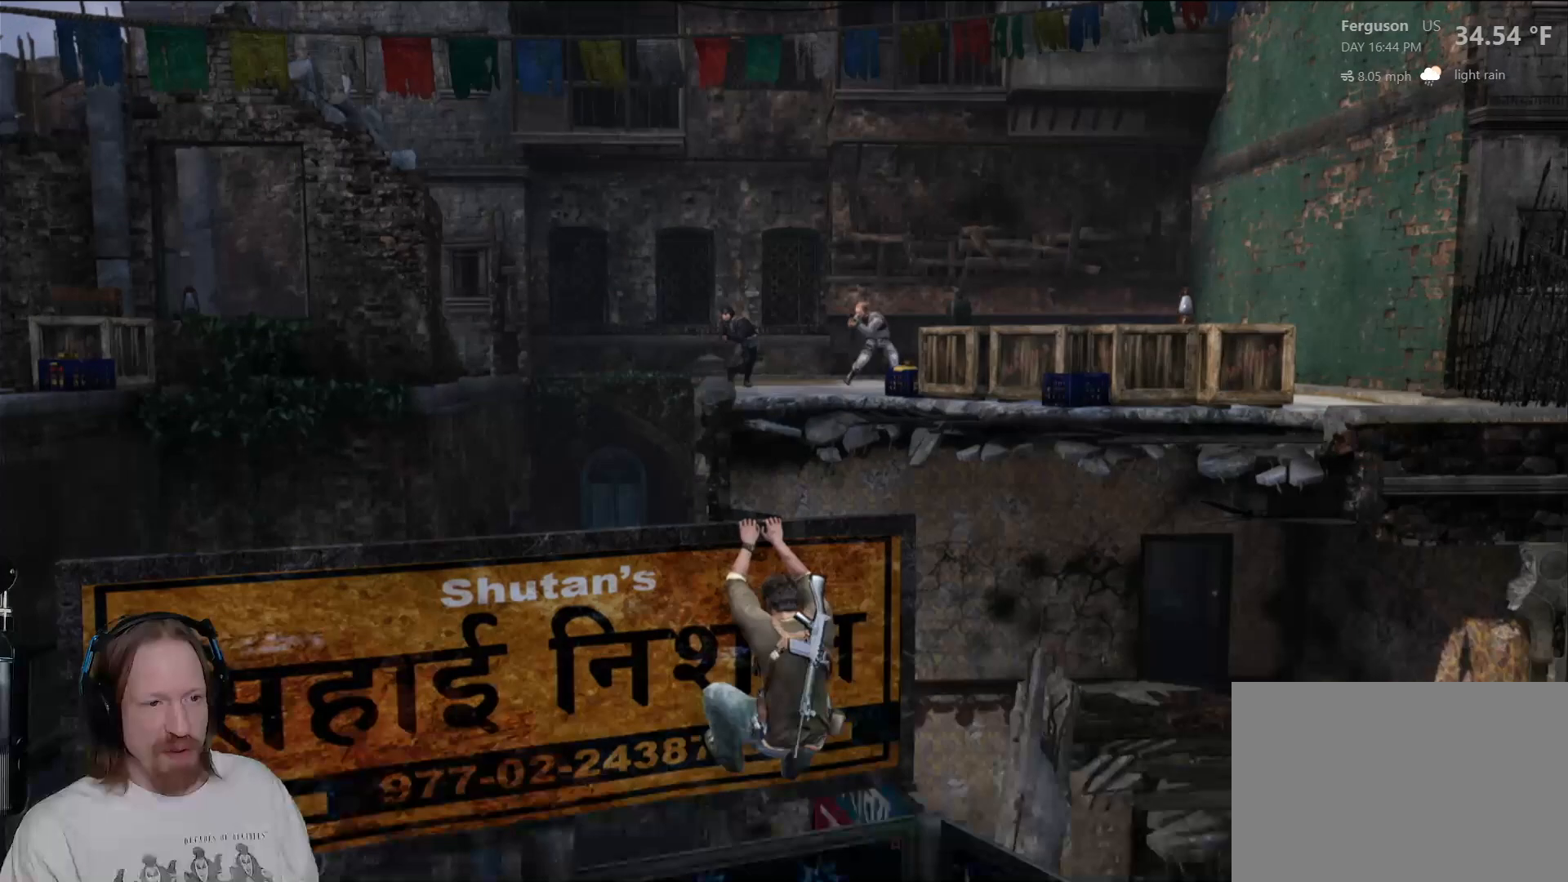
{"dt_ms": 500, "buttons": [], "left_stick": "center", "right_stick": "right", "events": [[67, "left_stick", "left"], [283, "left_stick", "center"], [483, "right_stick", "right"]]}
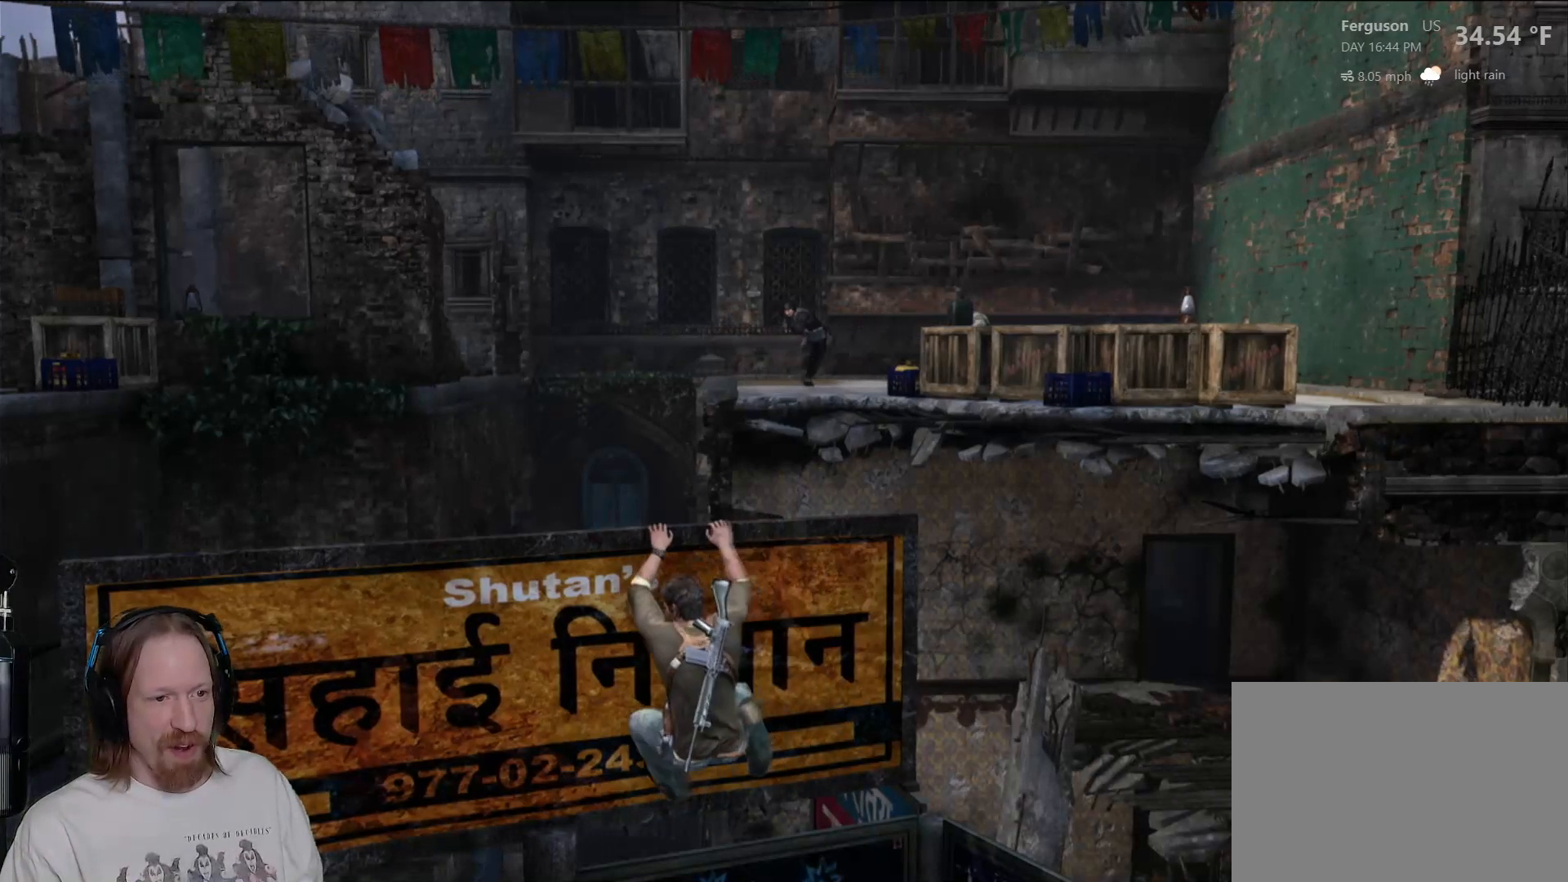
{"dt_ms": 500, "buttons": [], "left_stick": "center", "right_stick": "center", "events": [[333, "right_stick", "center"]]}
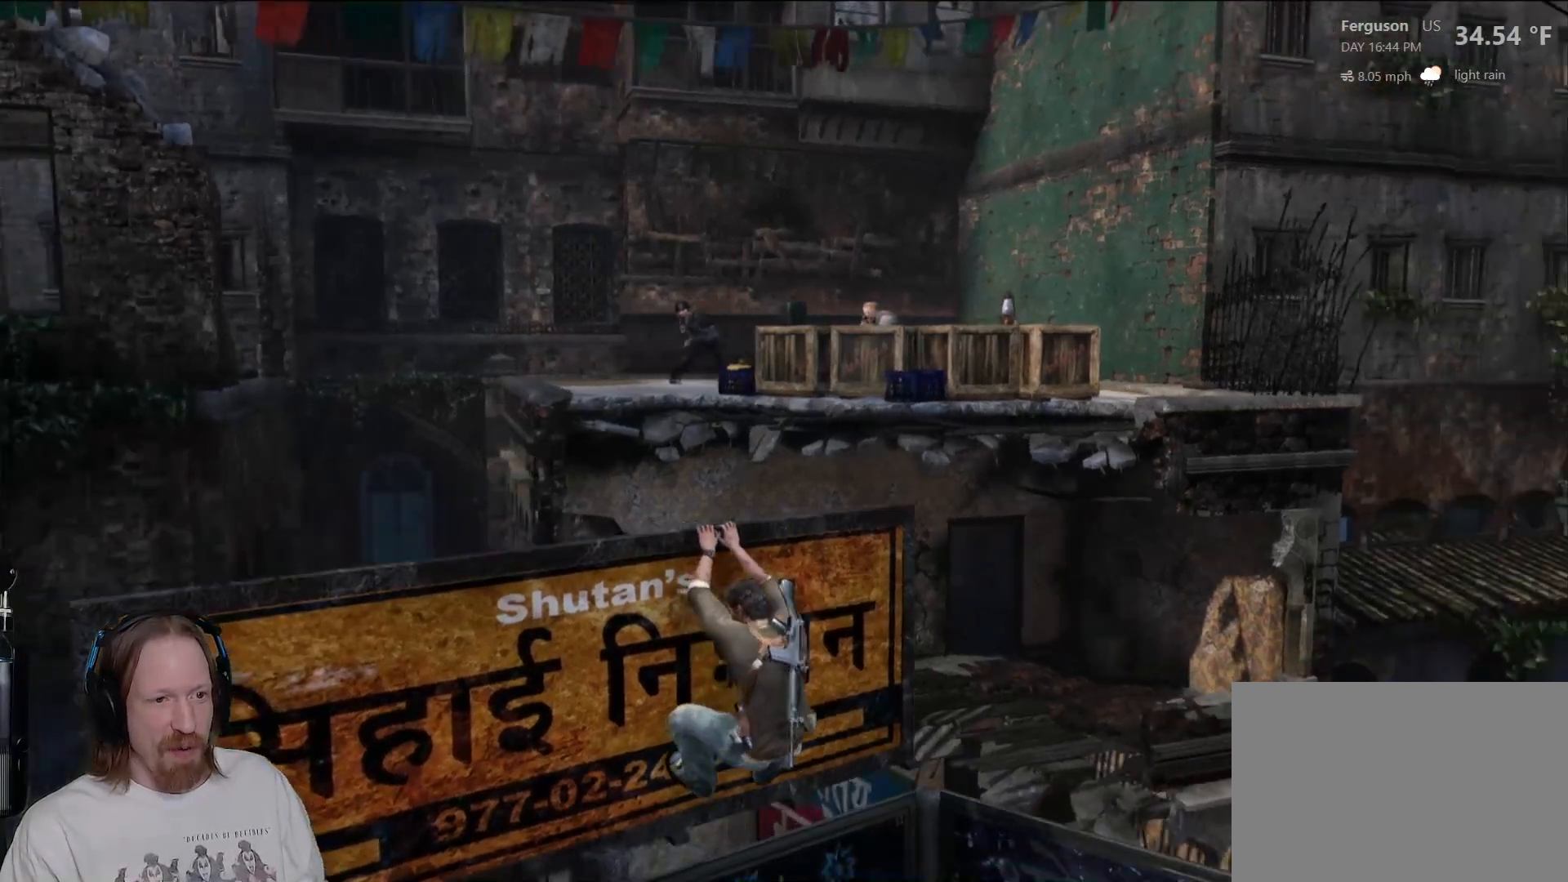
{"dt_ms": 500, "buttons": [], "left_stick": "center", "right_stick": "center", "events": [[100, "R1", "down"], [267, "R1", "up"]]}
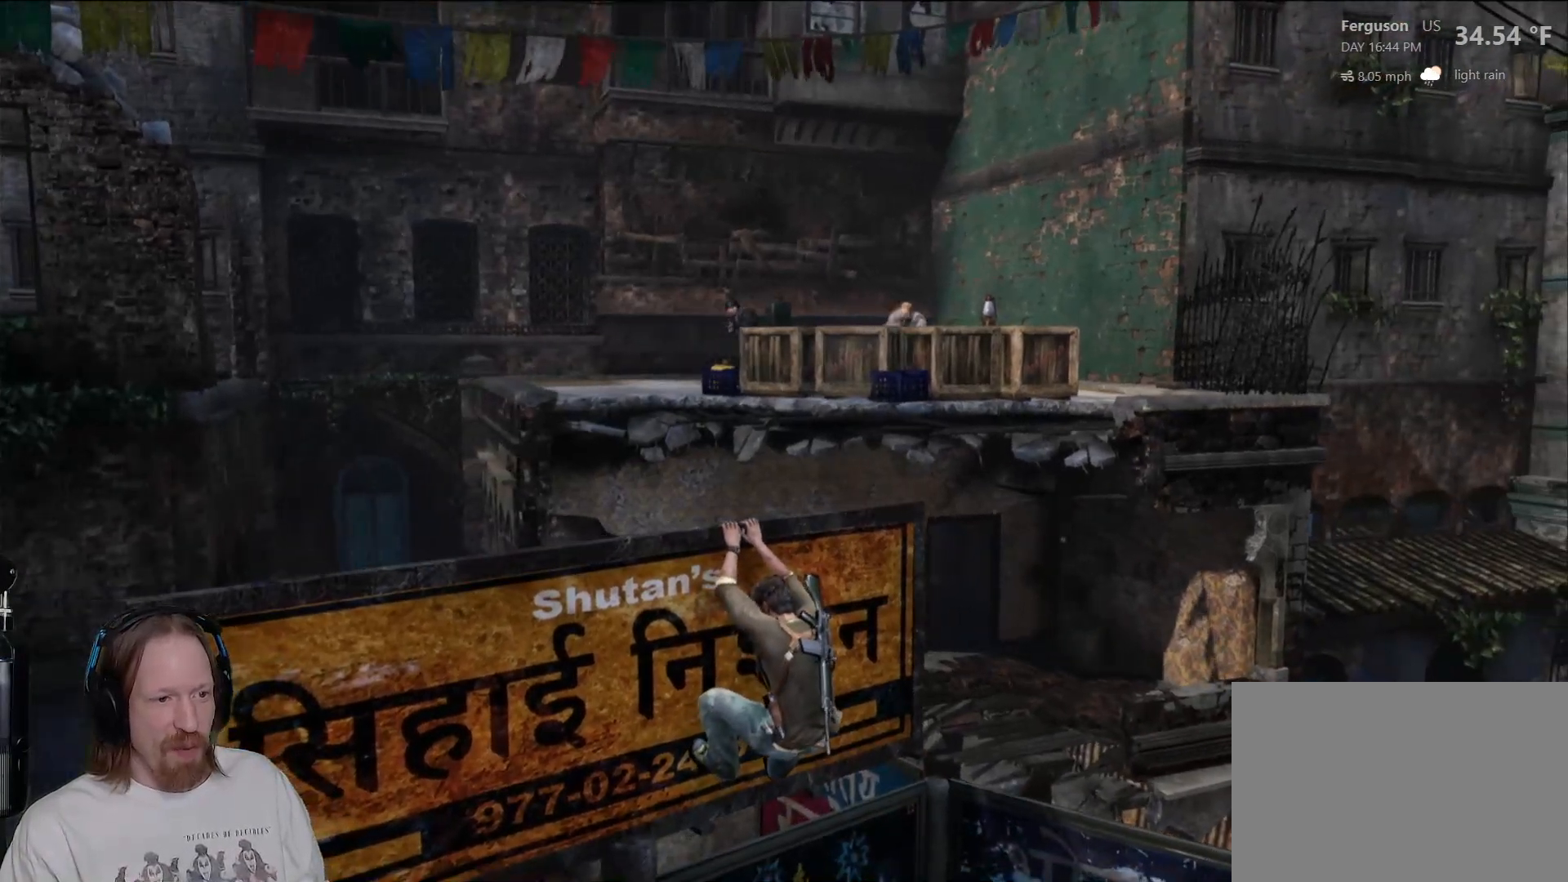
{"dt_ms": 500, "buttons": [], "left_stick": "center", "right_stick": "center", "events": [[183, "right_stick", "up-left"], [300, "right_stick", "center"]]}
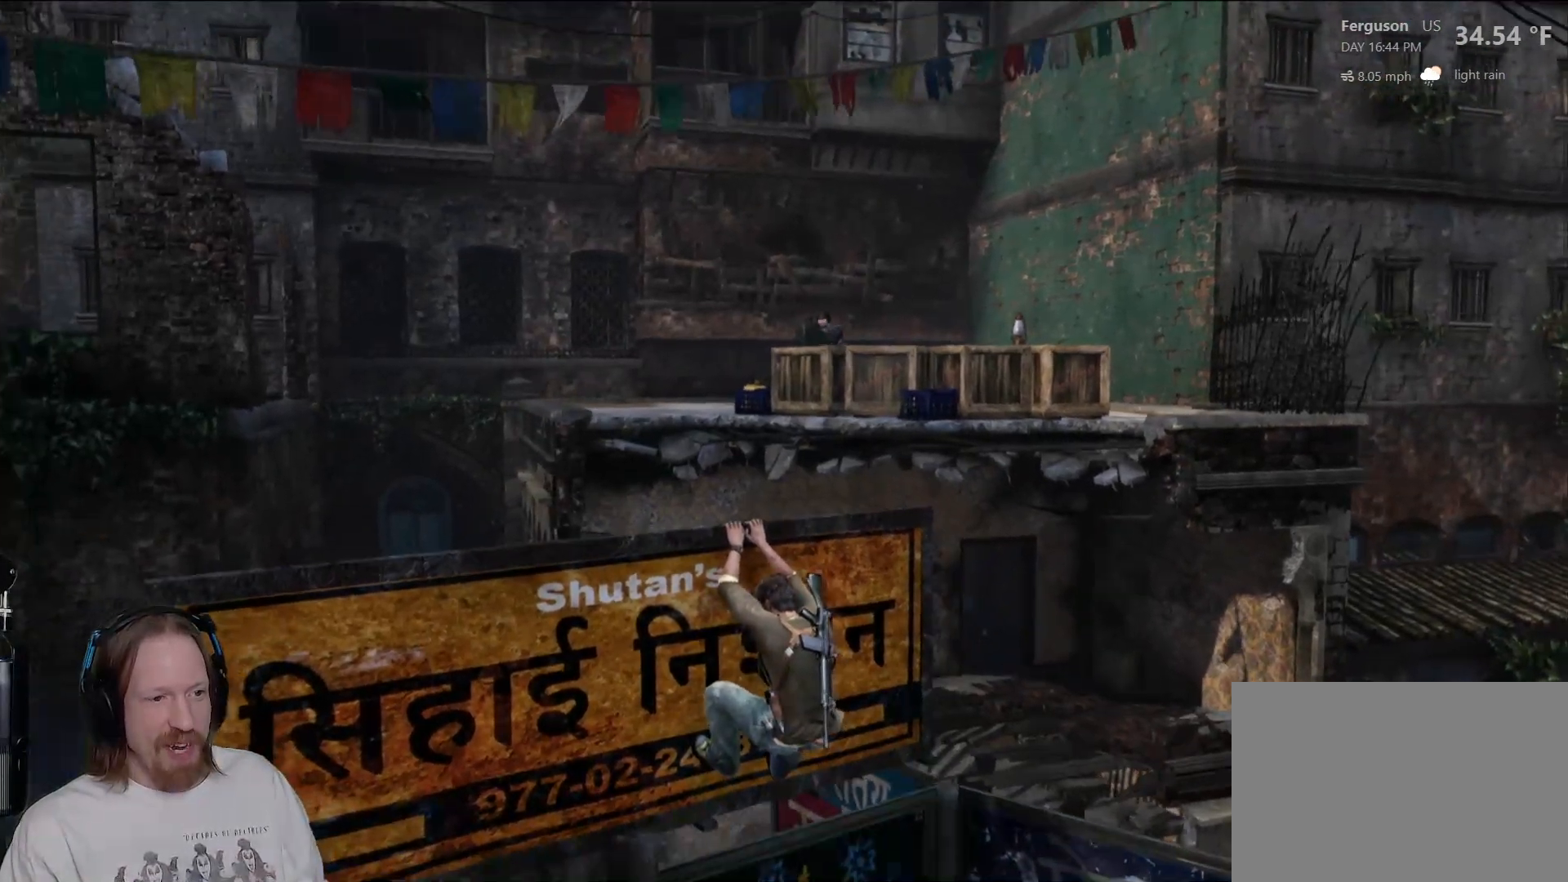
{"dt_ms": 1000, "buttons": [], "left_stick": "center", "right_stick": "center"}
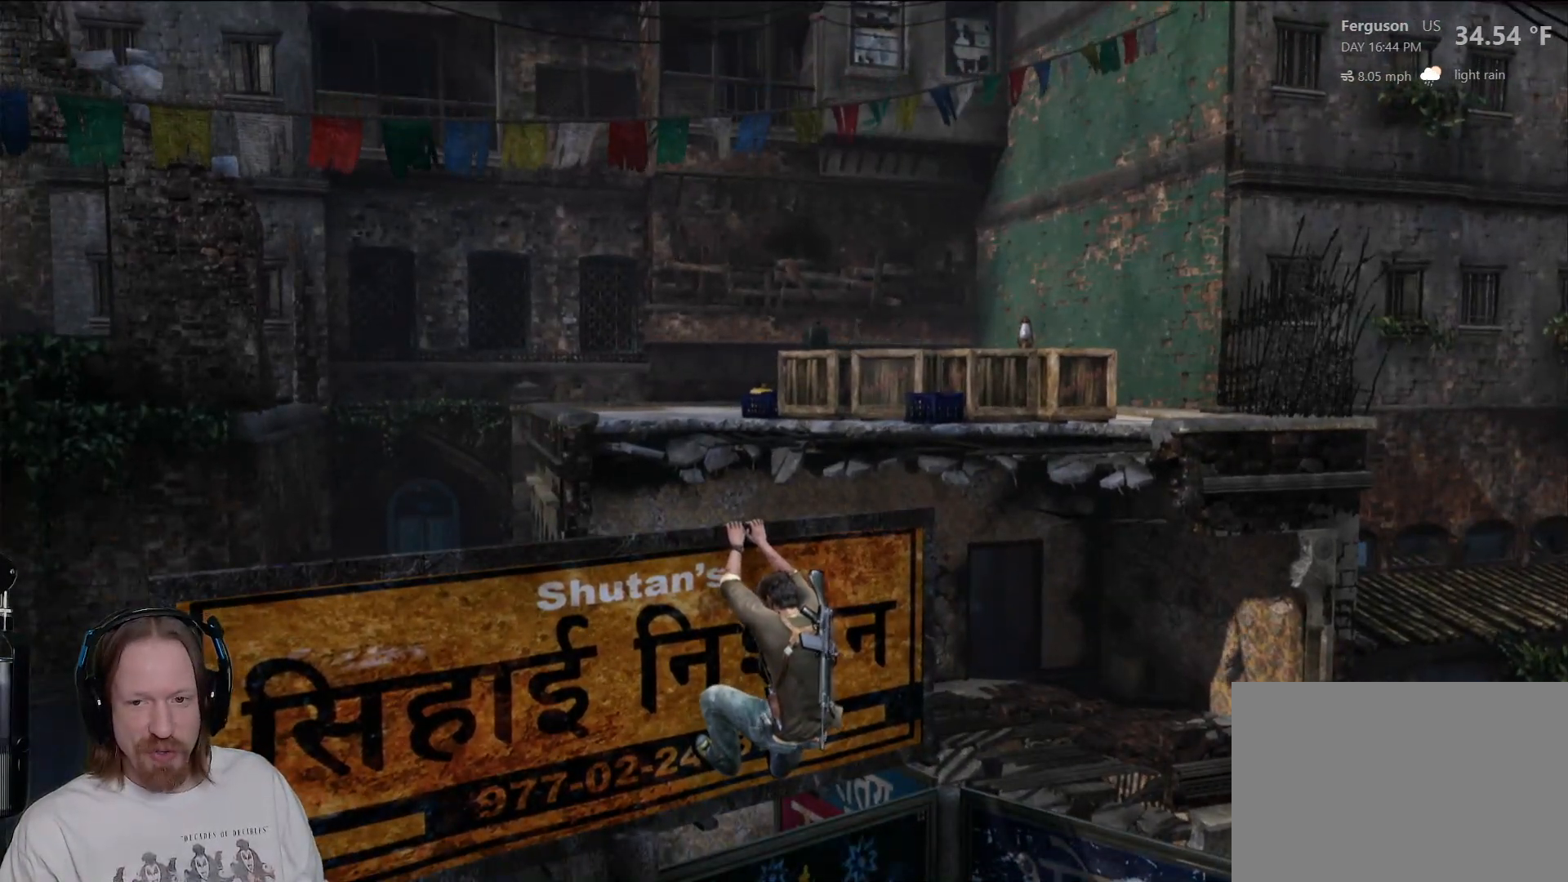
{"dt_ms": 1000, "buttons": [], "left_stick": "center", "right_stick": "center"}
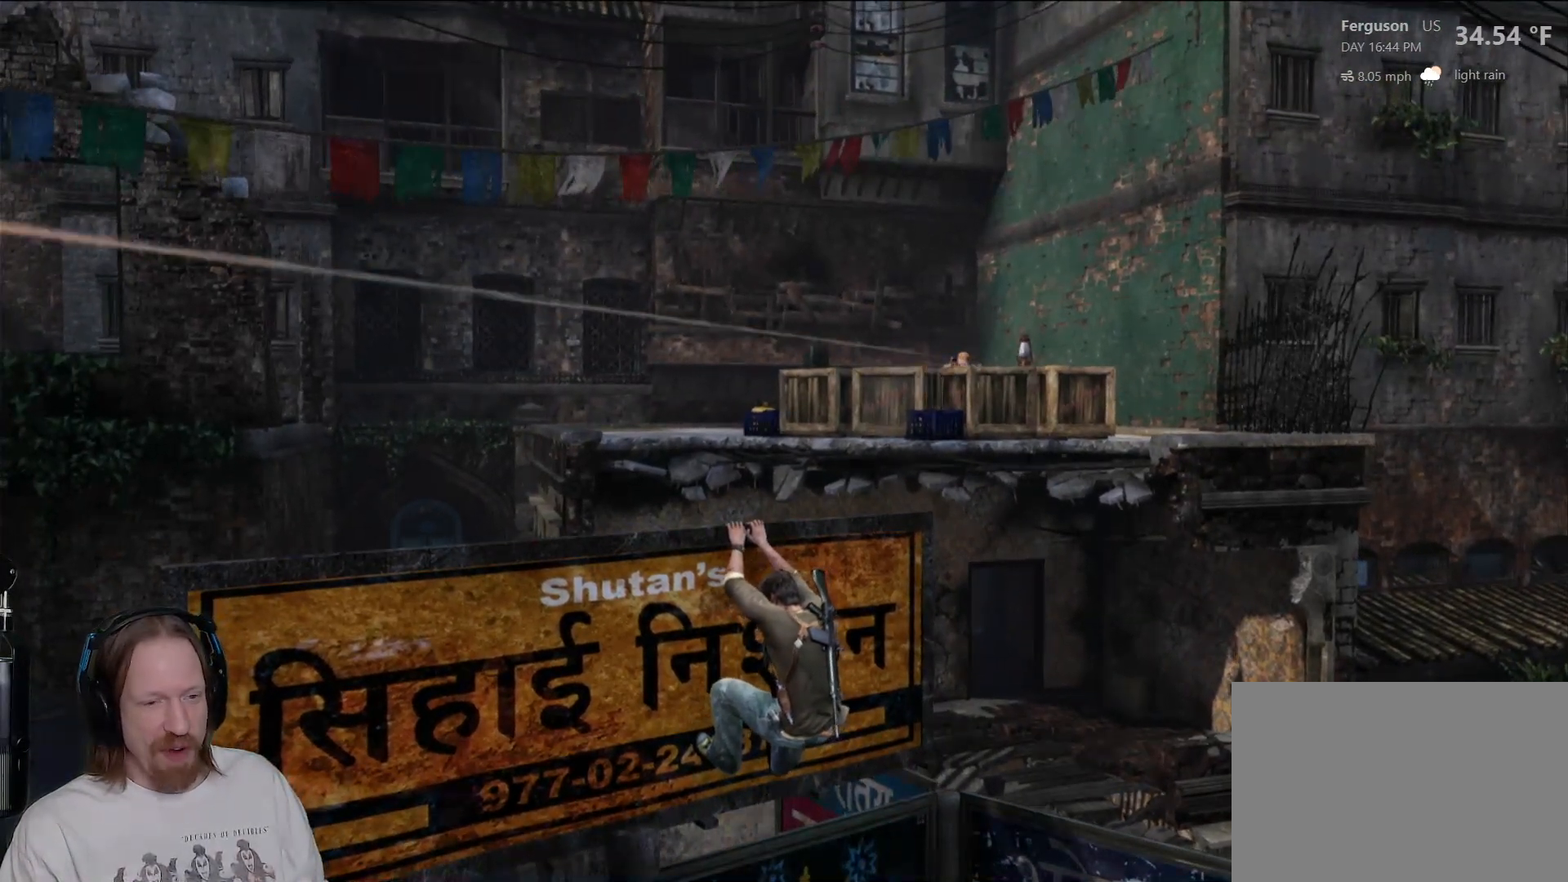
{"dt_ms": 500, "buttons": [], "left_stick": "center", "right_stick": "center", "events": []}
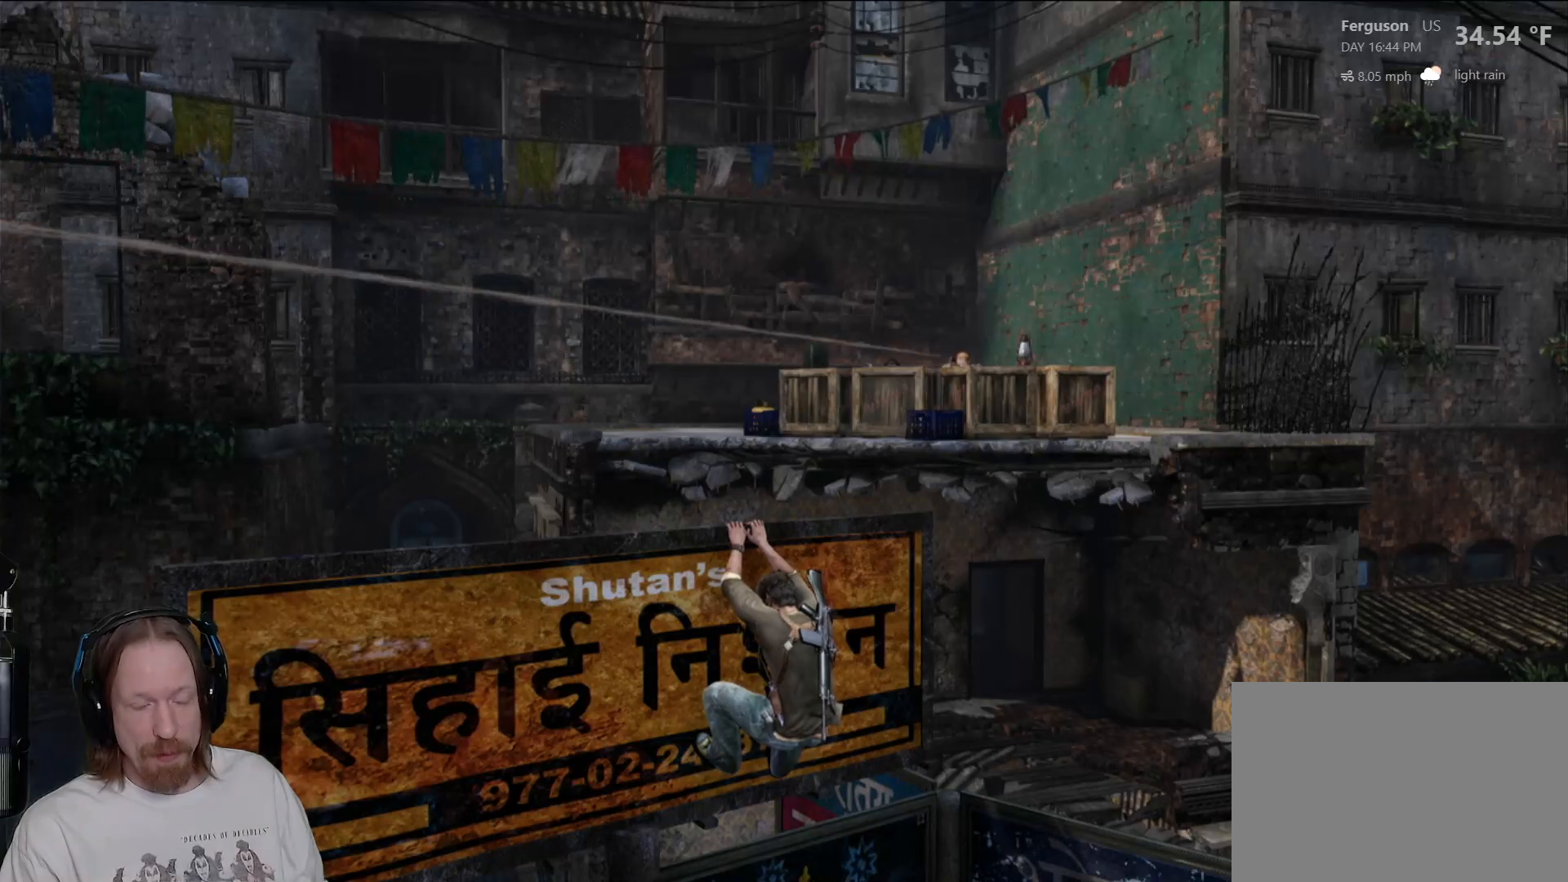
{"dt_ms": 500, "buttons": [], "left_stick": "center", "right_stick": "center", "events": []}
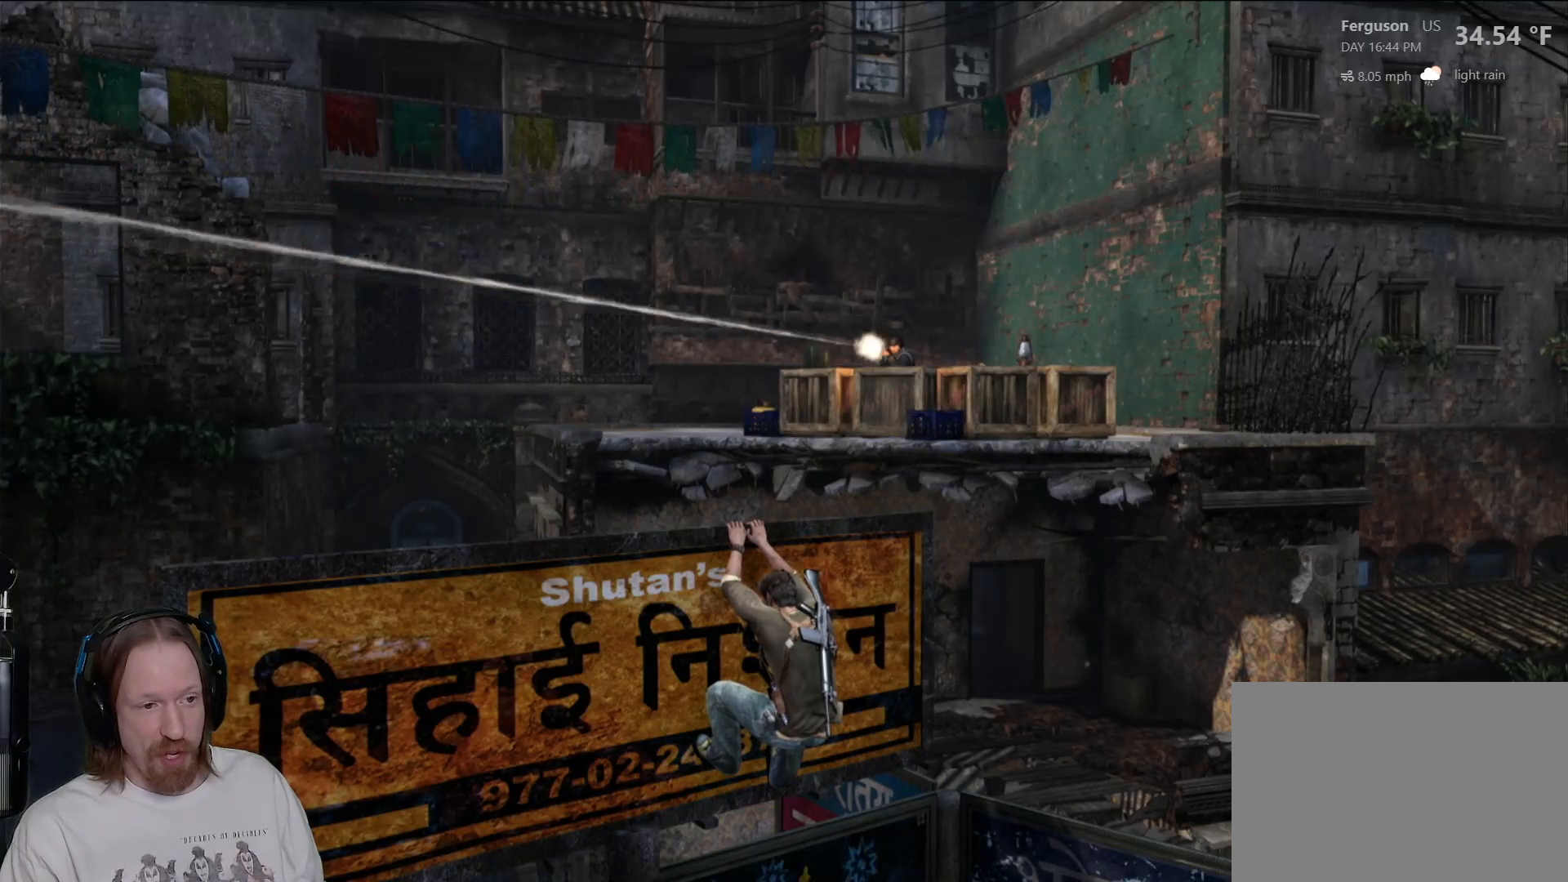
{"dt_ms": 500, "buttons": [], "left_stick": "center", "right_stick": "center", "events": []}
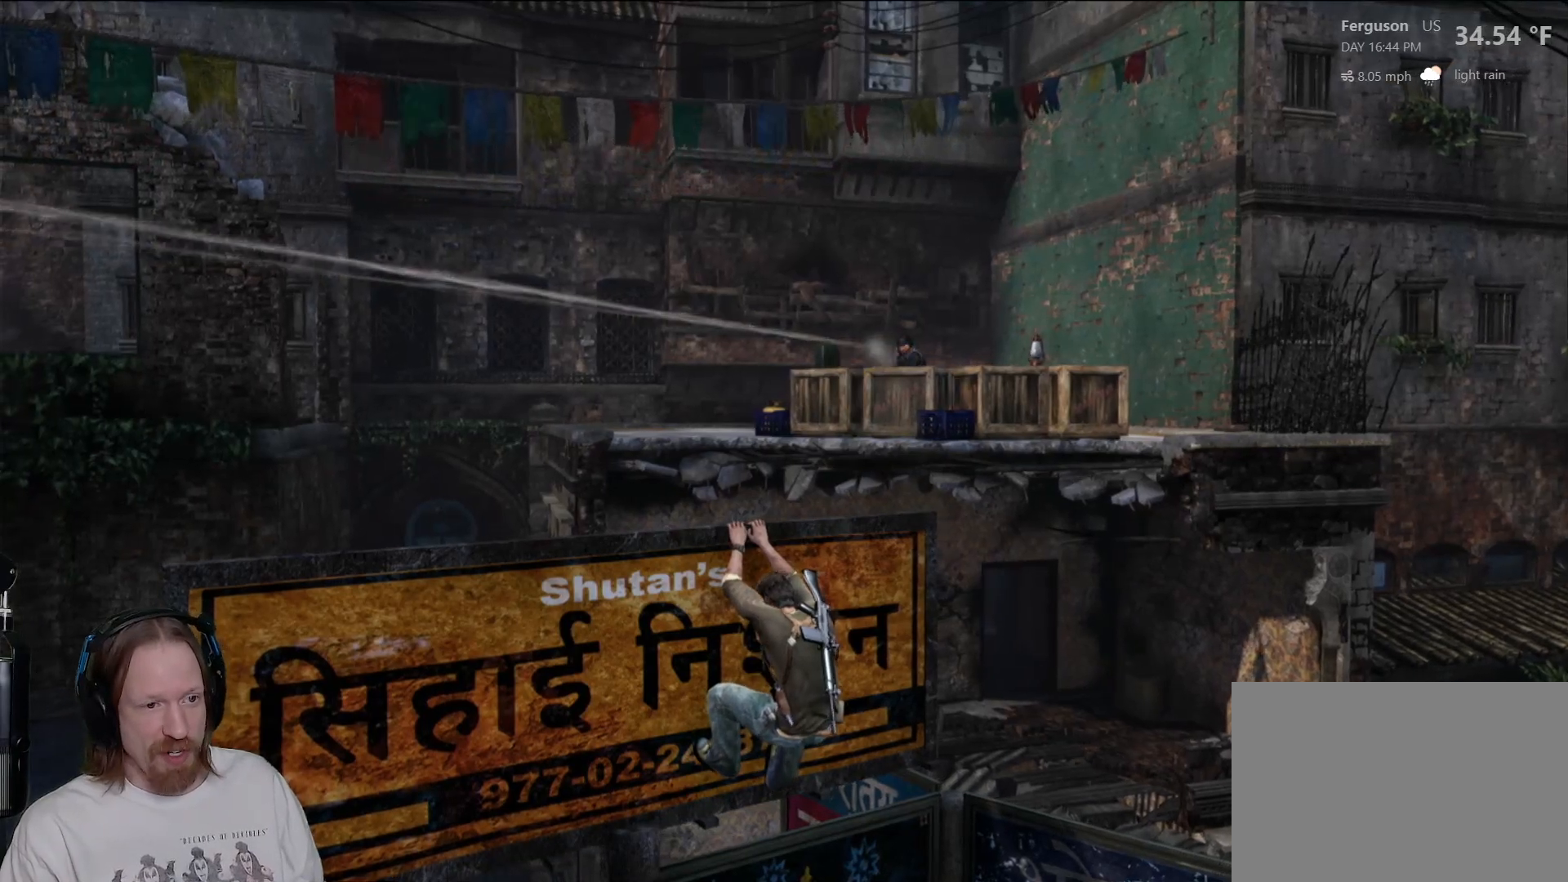
{"dt_ms": 500, "buttons": [], "left_stick": "center", "right_stick": "center", "events": []}
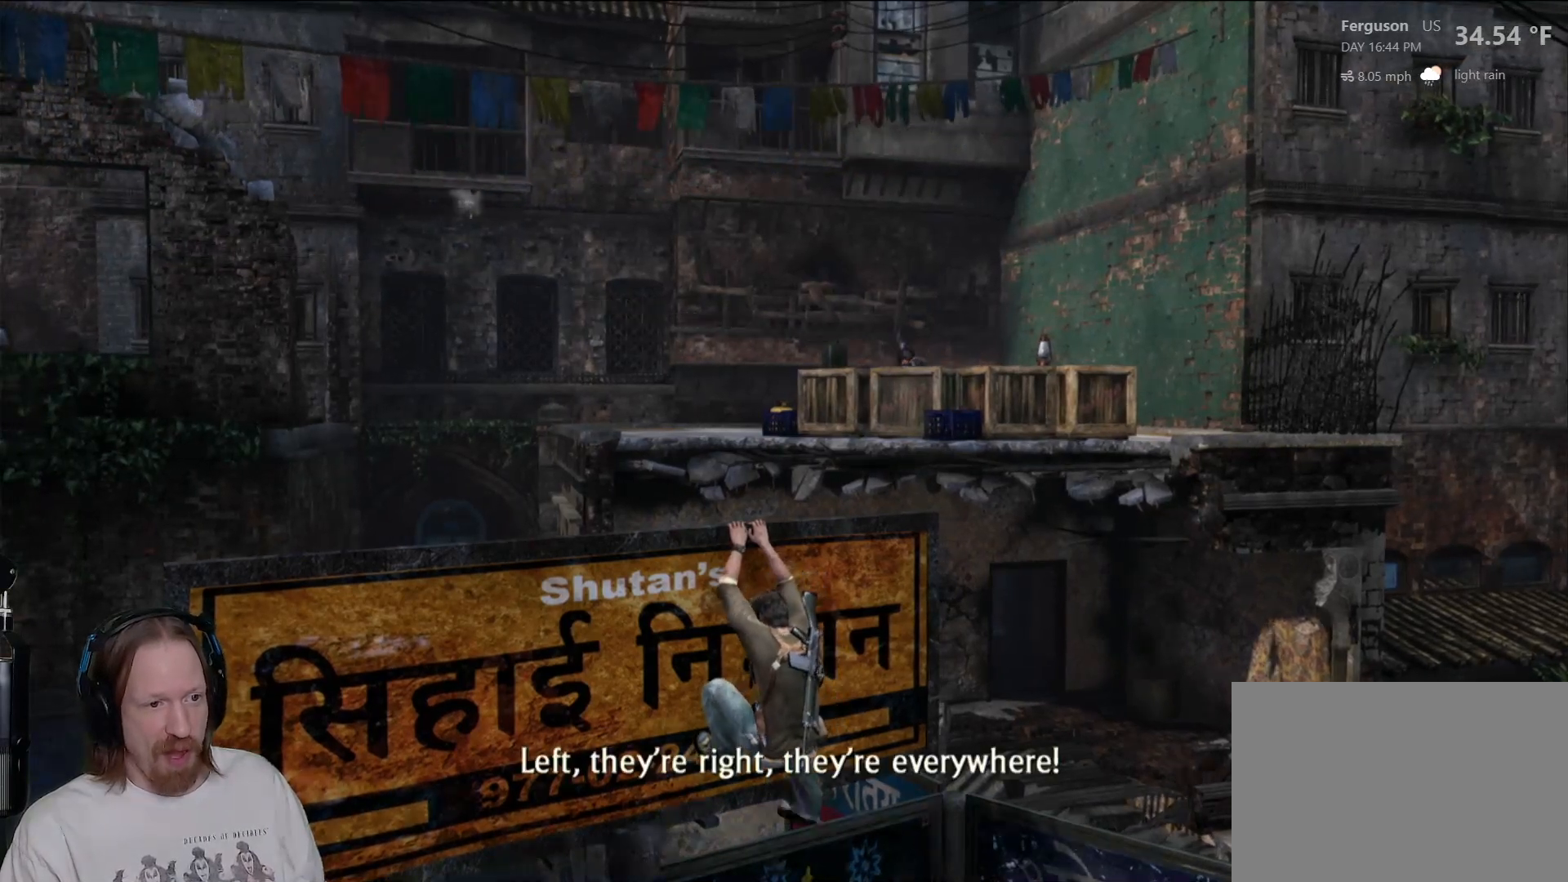
{"dt_ms": 500, "buttons": ["L2"], "left_stick": "center", "right_stick": "center", "events": [[267, "L2", "down"], [300, "right_stick", "up"], [367, "right_stick", "center"]]}
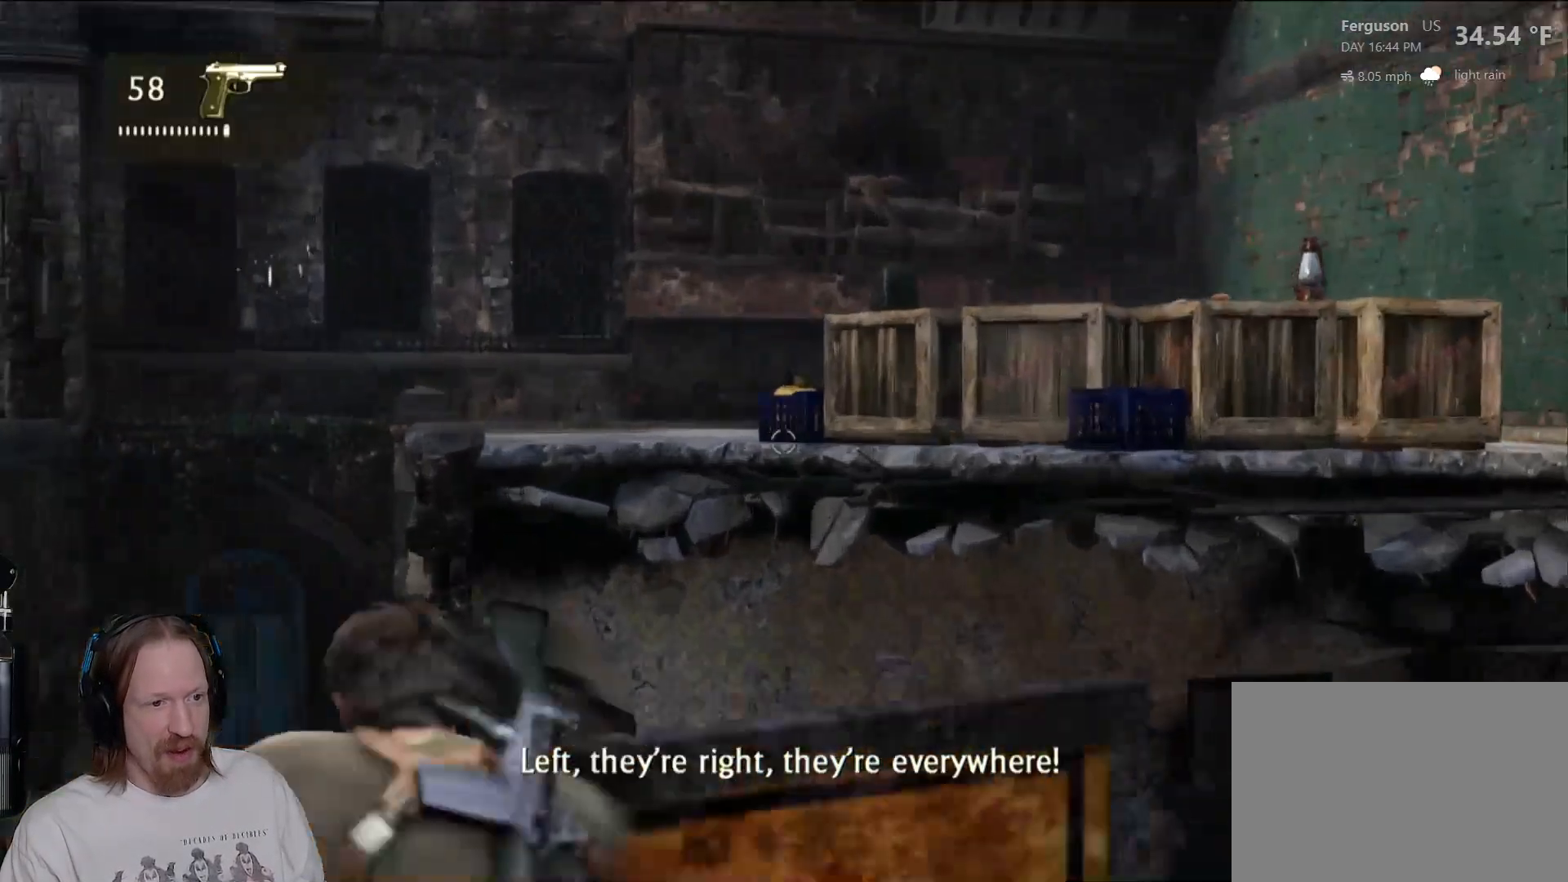
{"dt_ms": 500, "buttons": ["L2", "R2"], "left_stick": "center", "right_stick": "center", "events": [[133, "right_stick", "right"], [183, "right_stick", "up-right"], [283, "right_stick", "center"], [467, "R2", "down"]]}
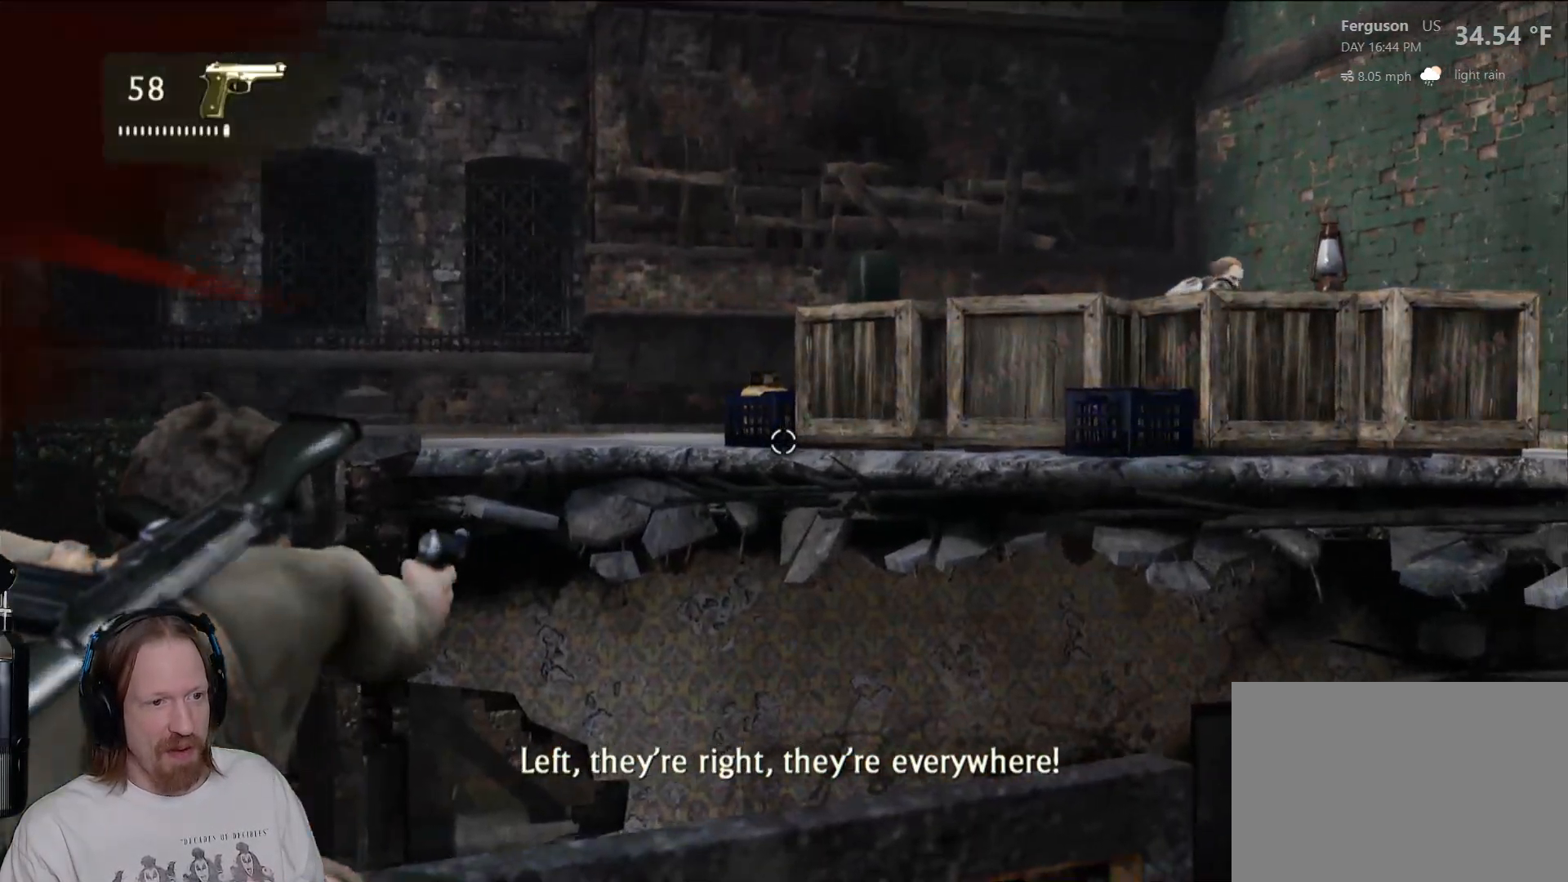
{"dt_ms": 500, "buttons": ["L2", "R2"], "left_stick": "center", "right_stick": "center", "events": [[133, "R2", "up"], [467, "R2", "down"]]}
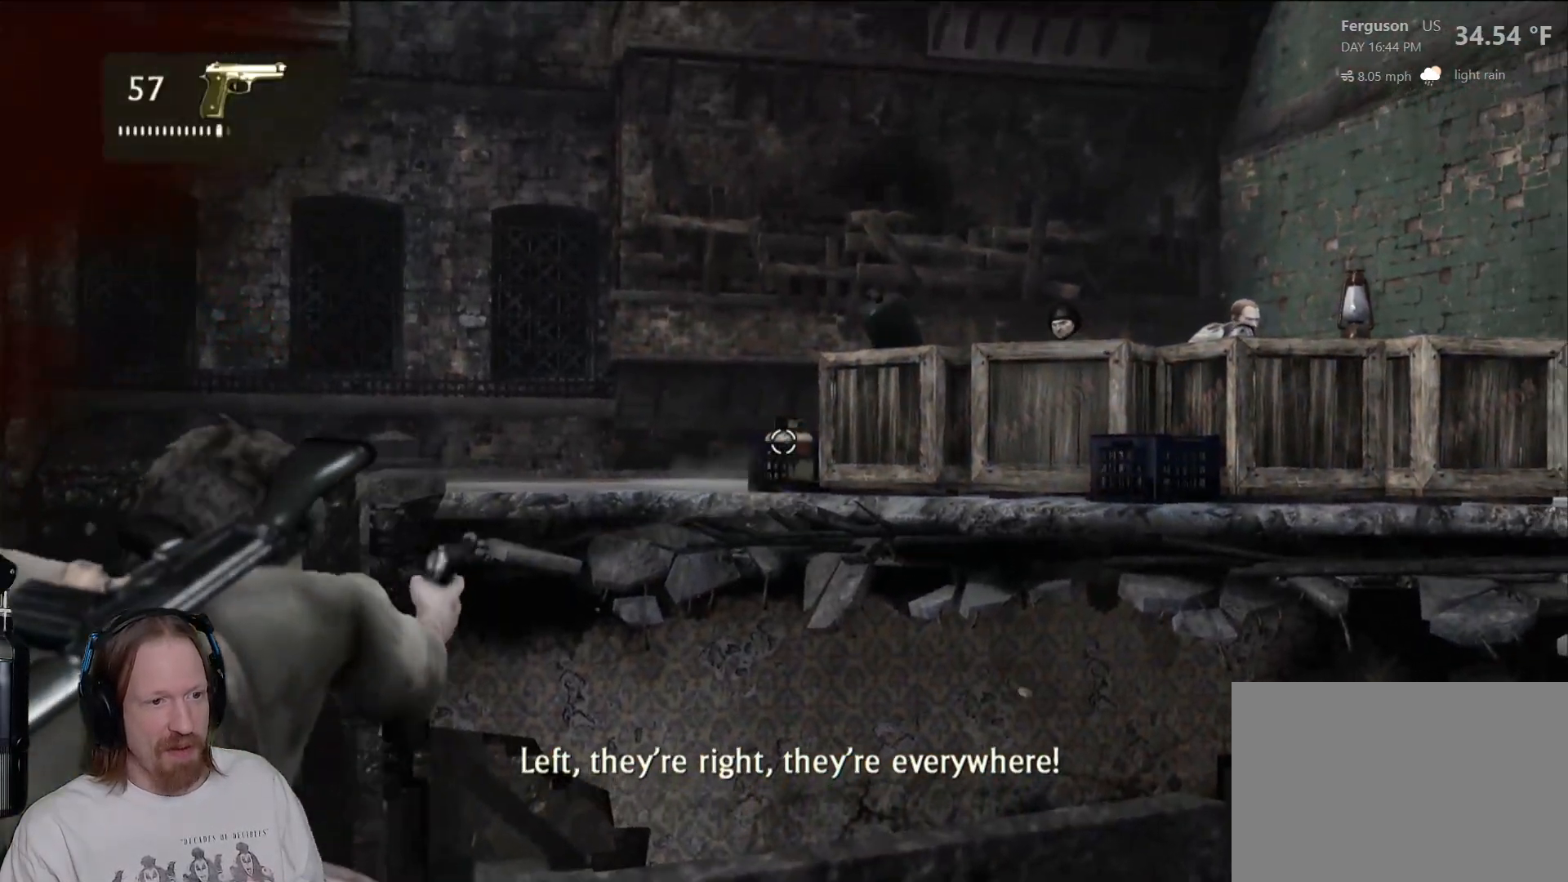
{"dt_ms": 500, "buttons": [], "left_stick": "center", "right_stick": "center", "events": [[83, "R2", "up"], [267, "L2", "up"]]}
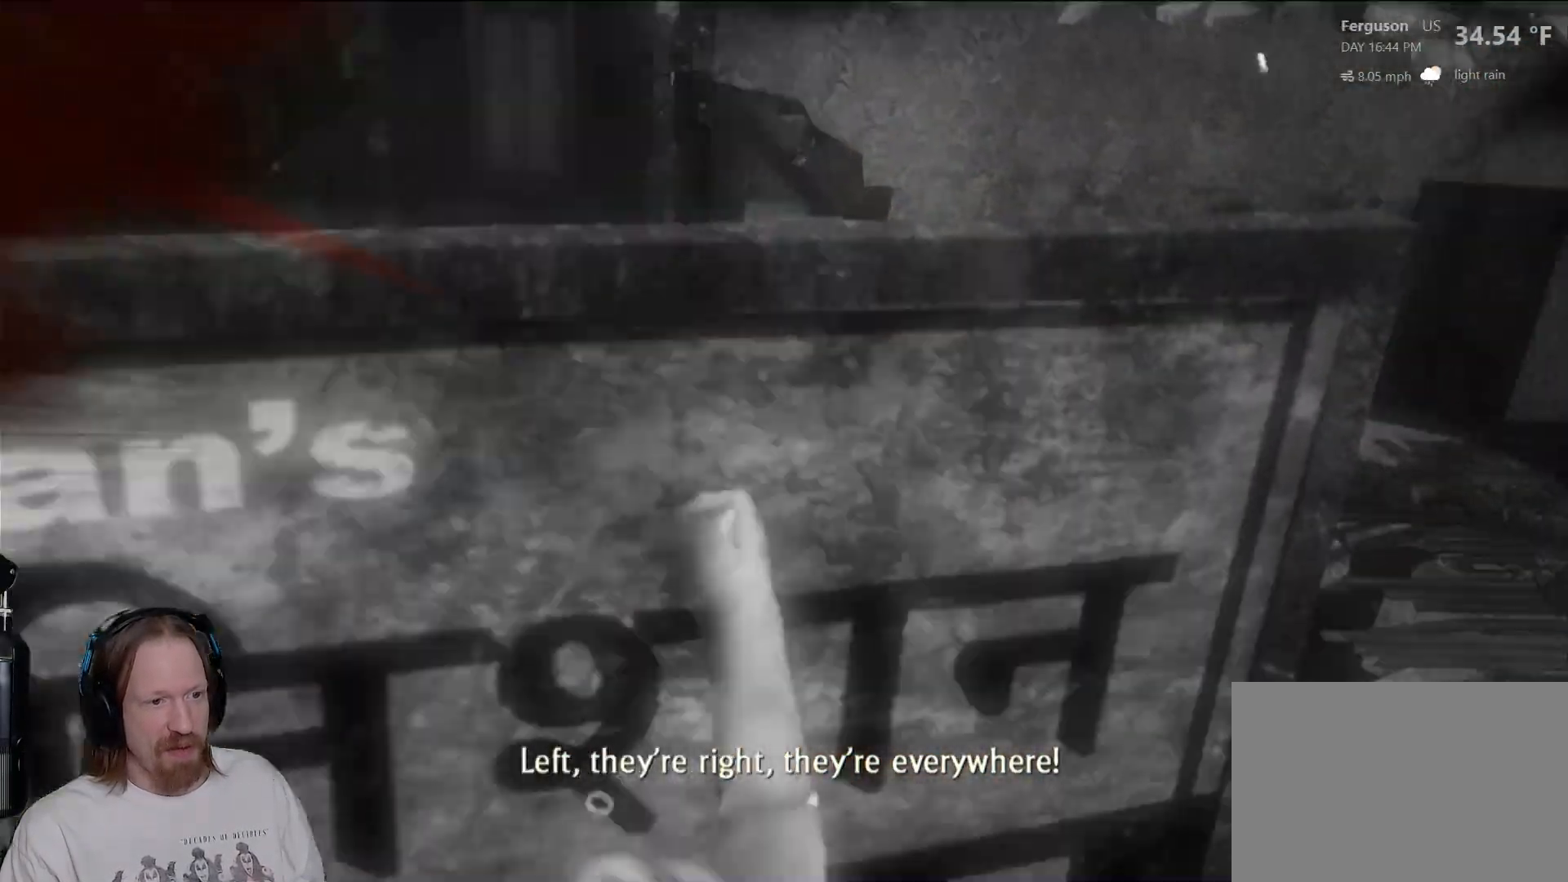
{"dt_ms": 500, "buttons": [], "left_stick": "center", "right_stick": "center", "events": []}
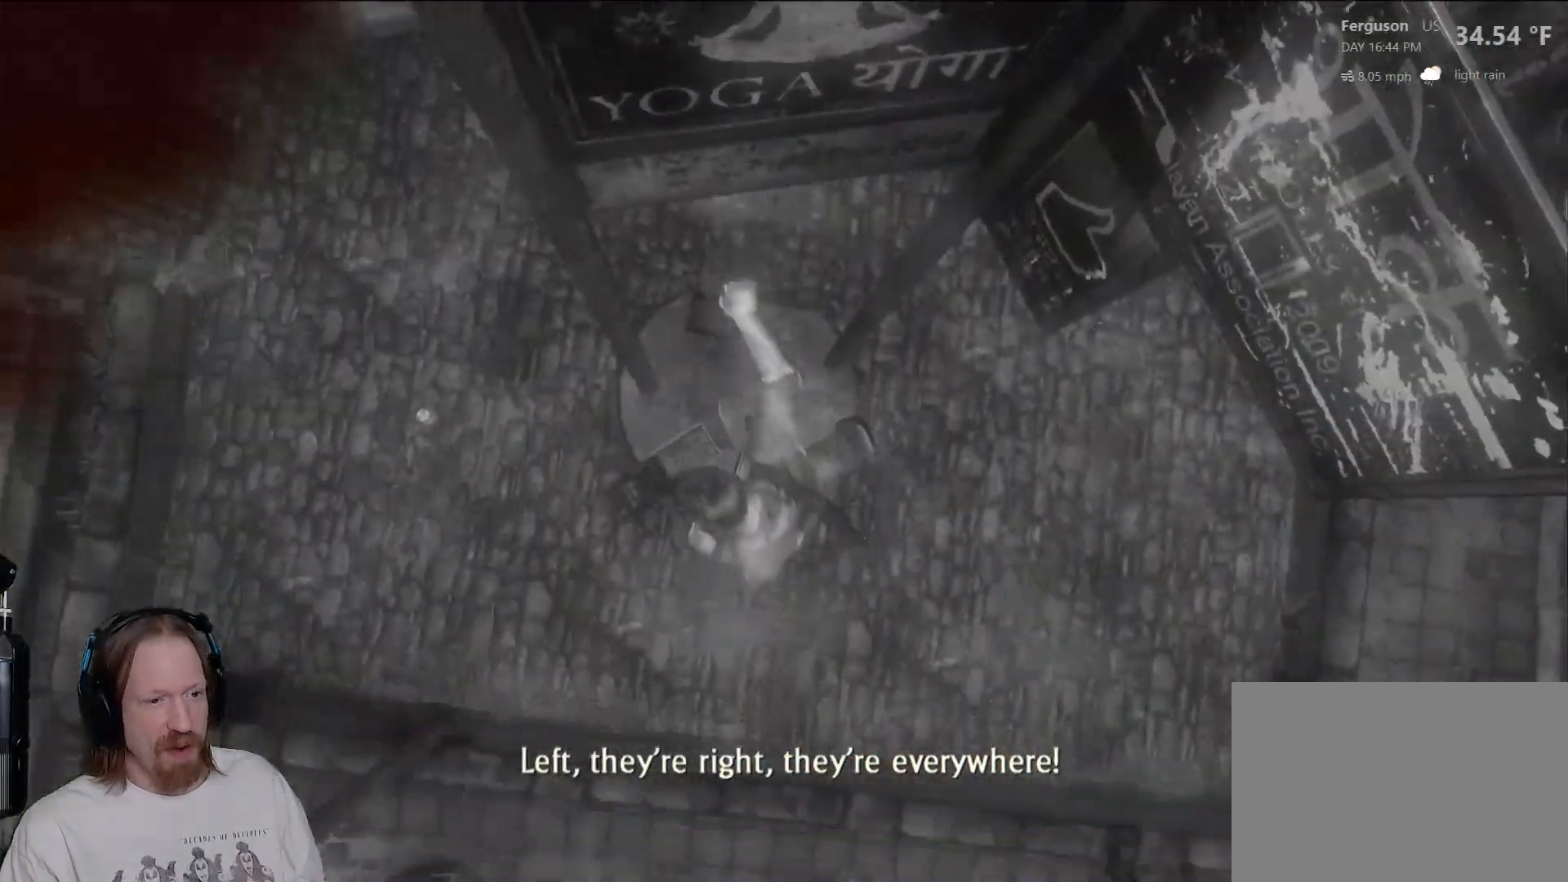
{"dt_ms": 500, "buttons": [], "left_stick": "center", "right_stick": "center", "events": []}
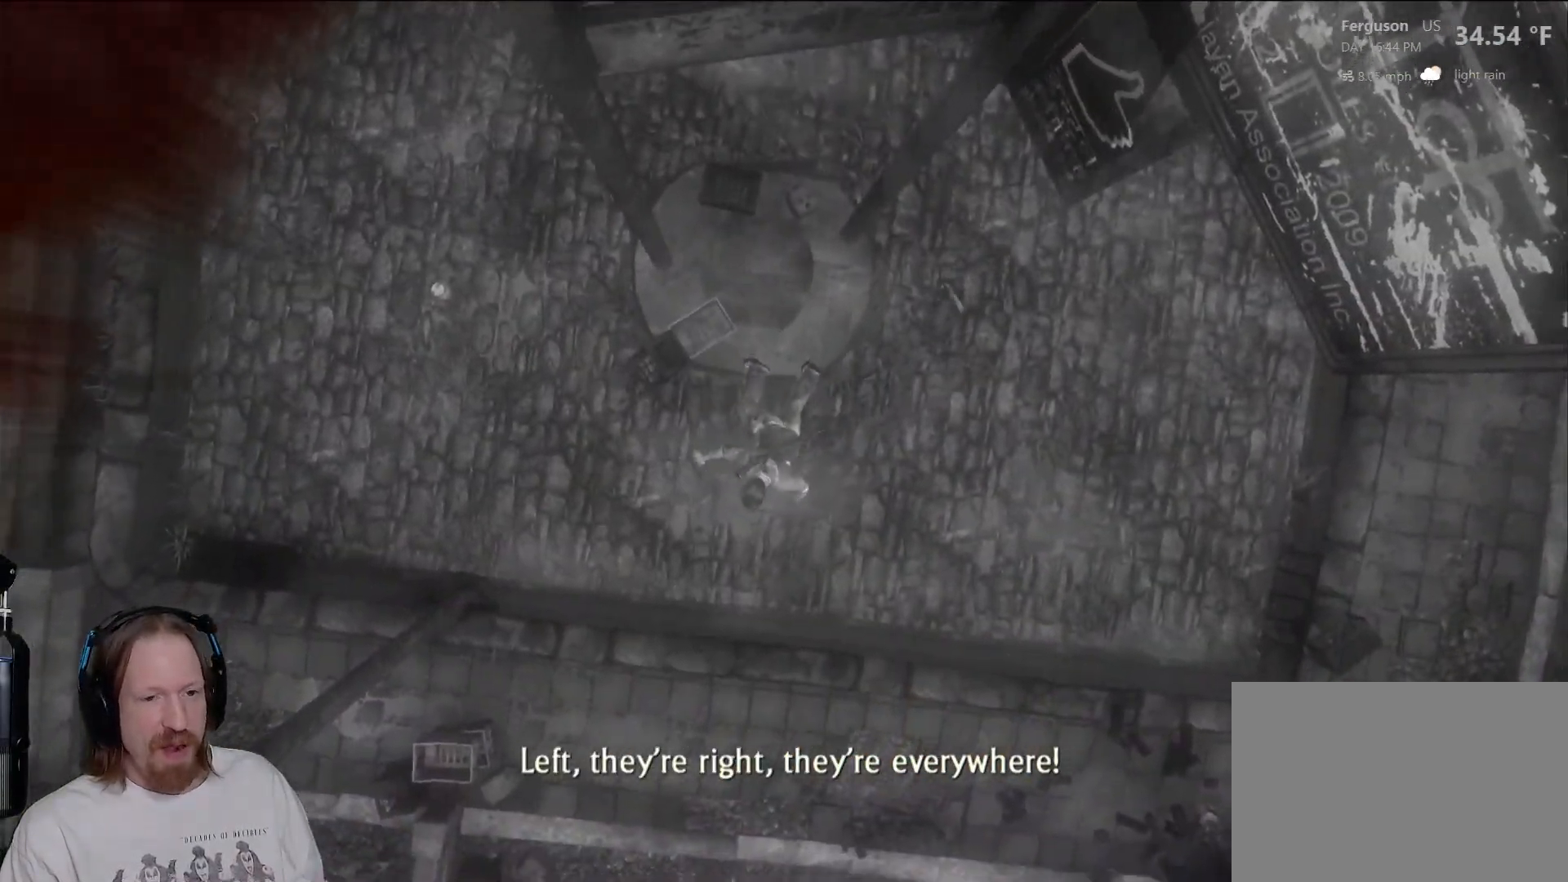
{"dt_ms": 500, "buttons": [], "left_stick": "center", "right_stick": "center", "events": []}
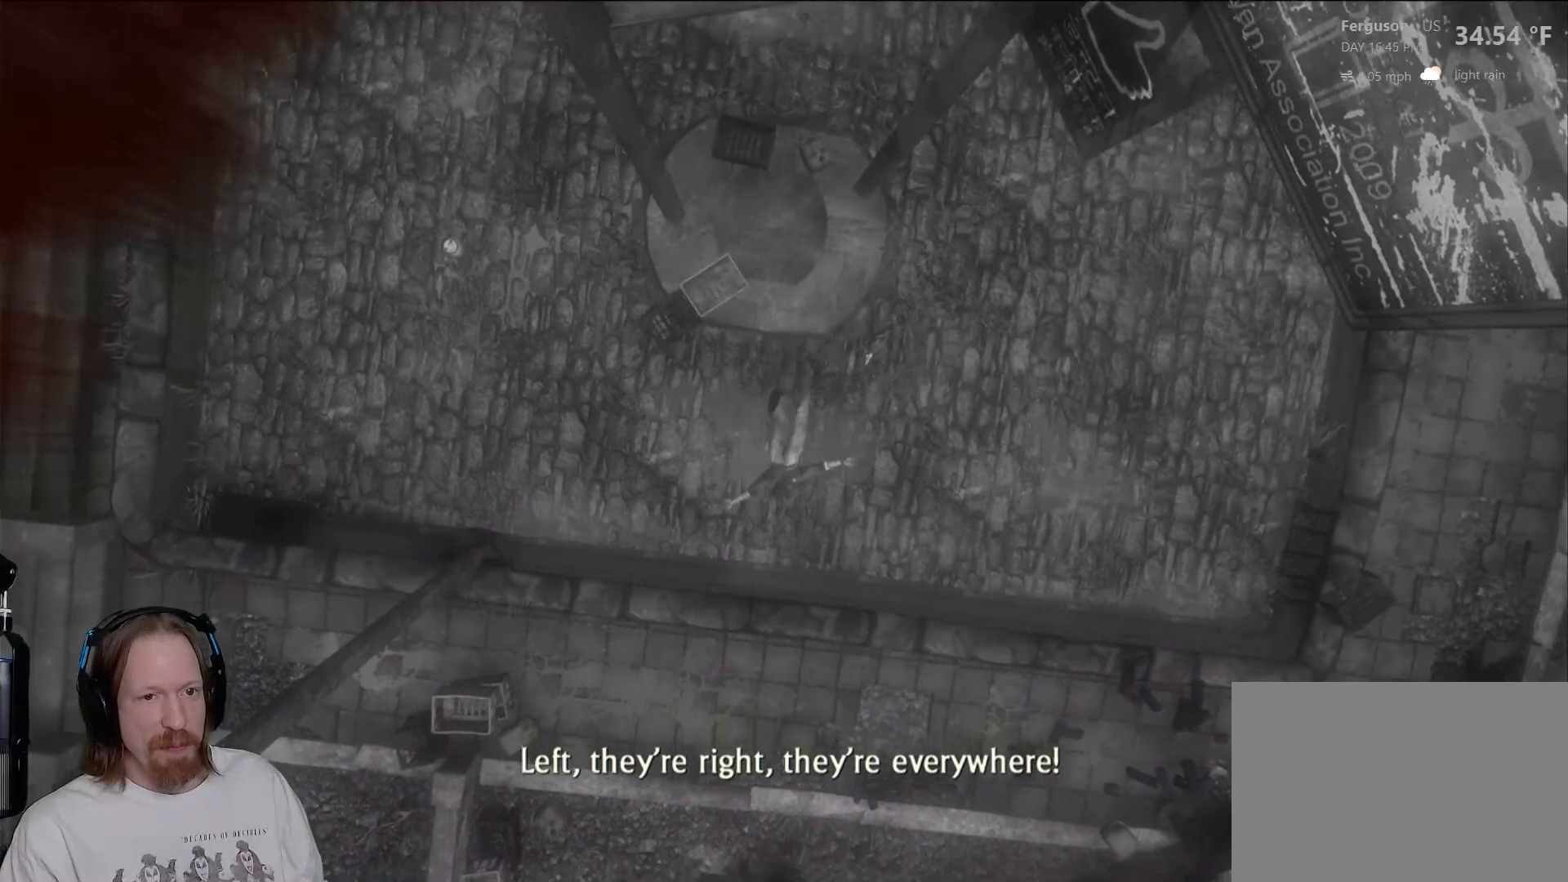
{"dt_ms": 500, "buttons": [], "left_stick": "center", "right_stick": "center", "events": []}
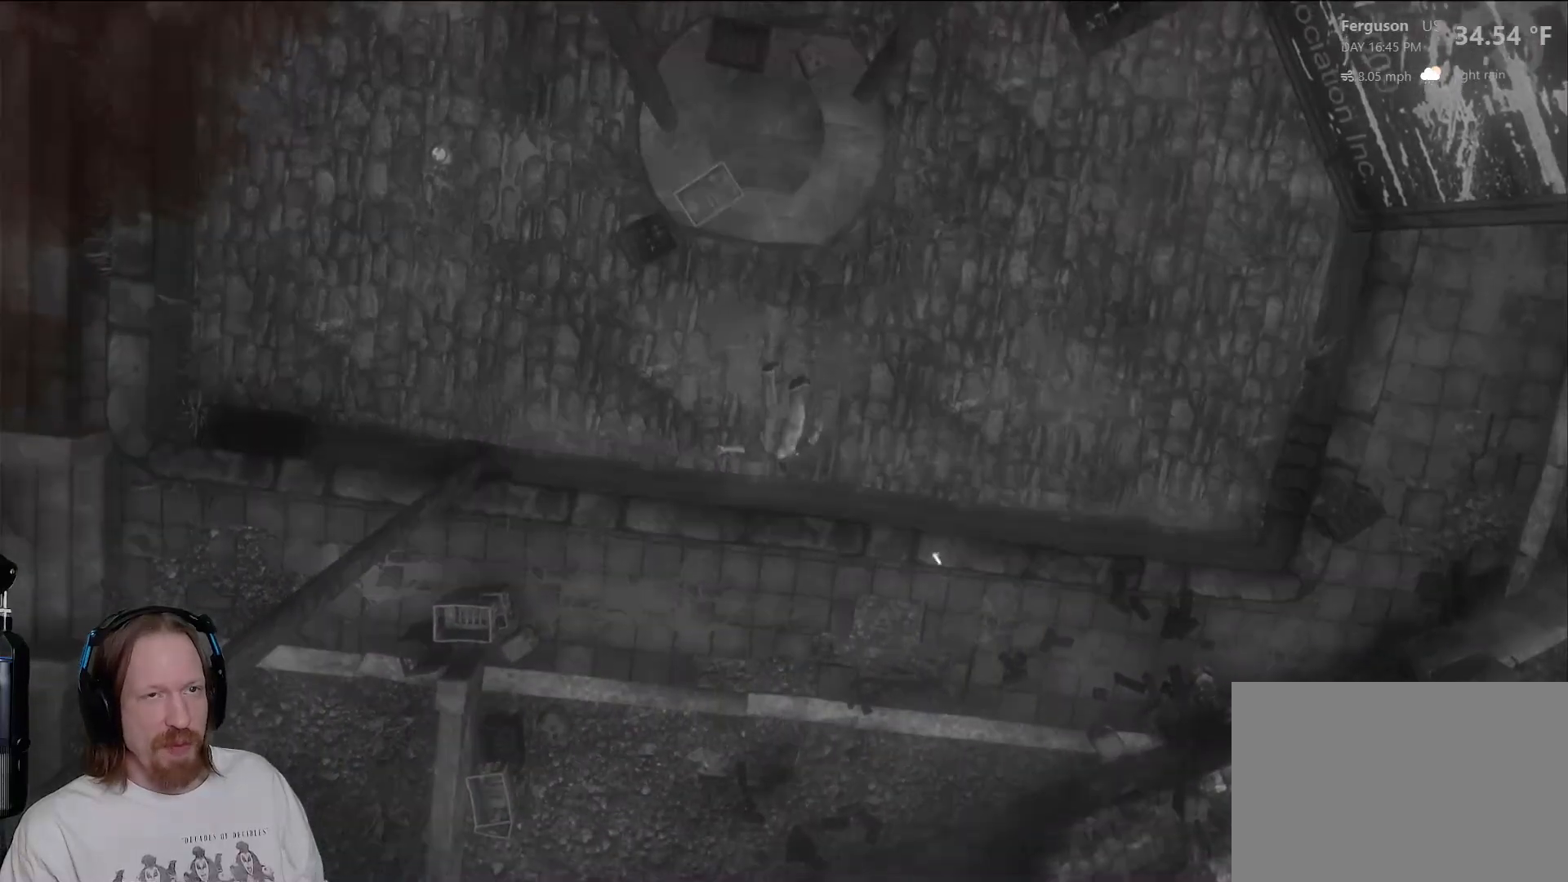
{"dt_ms": 500, "buttons": [], "left_stick": "center", "right_stick": "center", "events": []}
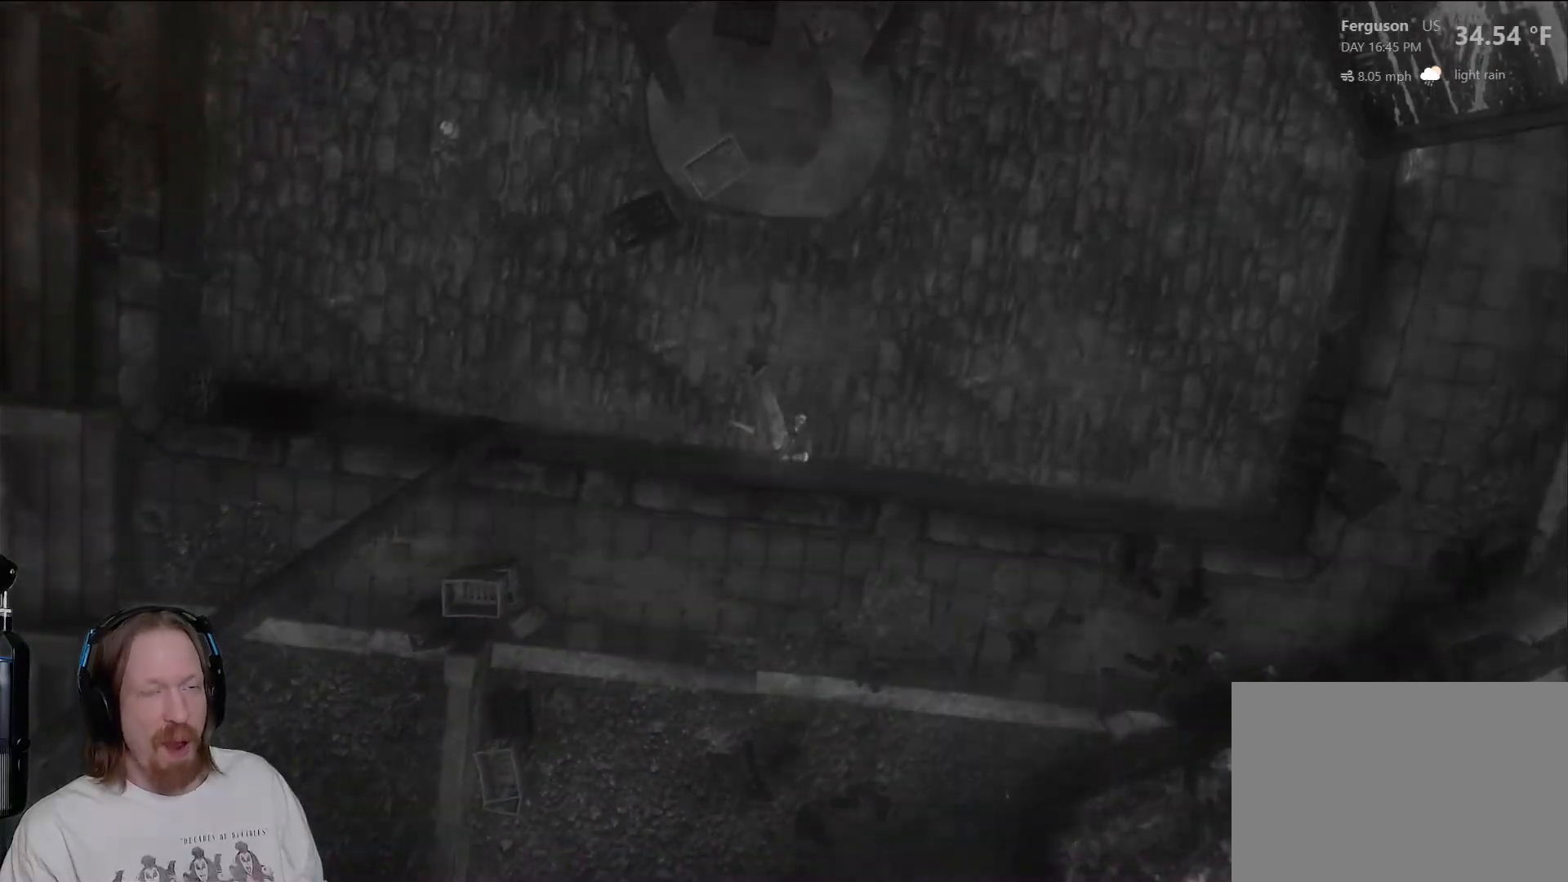
{"dt_ms": 500, "buttons": [], "left_stick": "center", "right_stick": "center", "events": []}
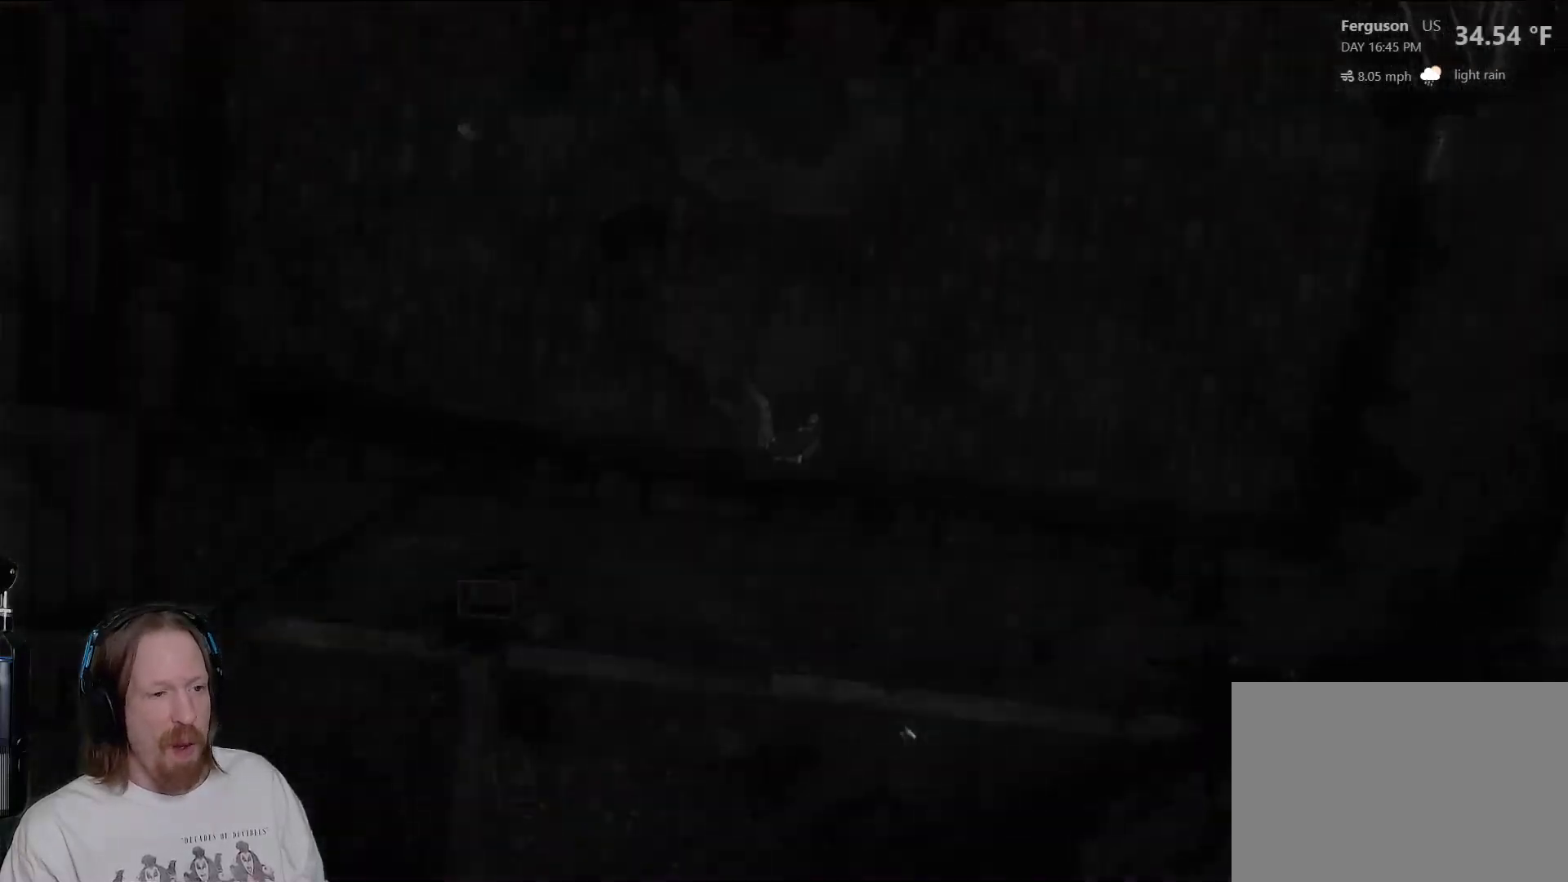
{"dt_ms": 500, "buttons": [], "left_stick": "center", "right_stick": "center", "events": []}
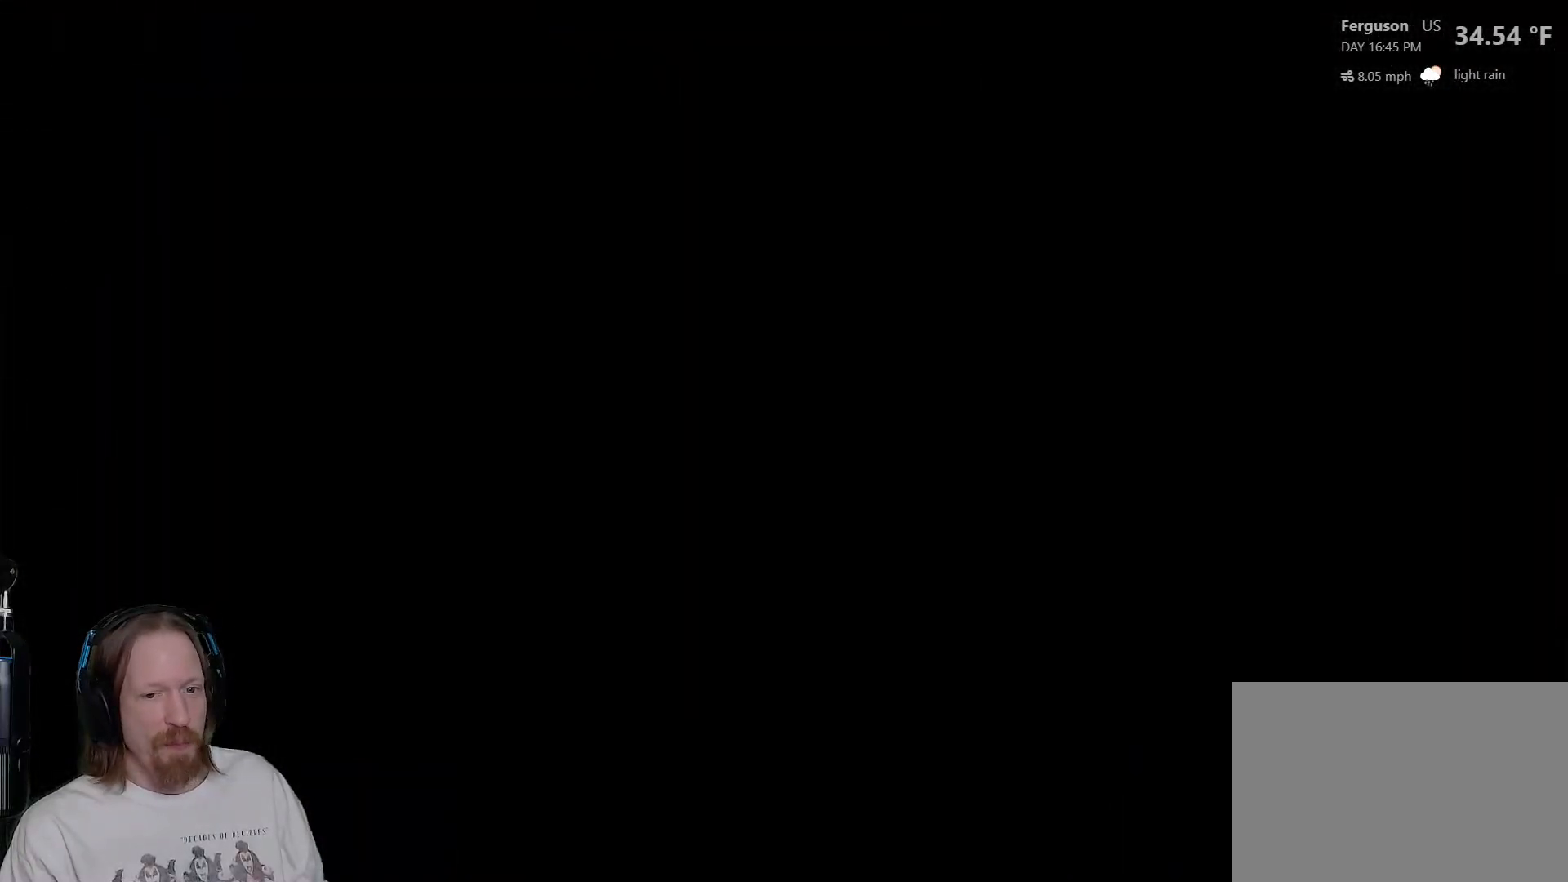
{"dt_ms": 500, "buttons": [], "left_stick": "center", "right_stick": "center", "events": []}
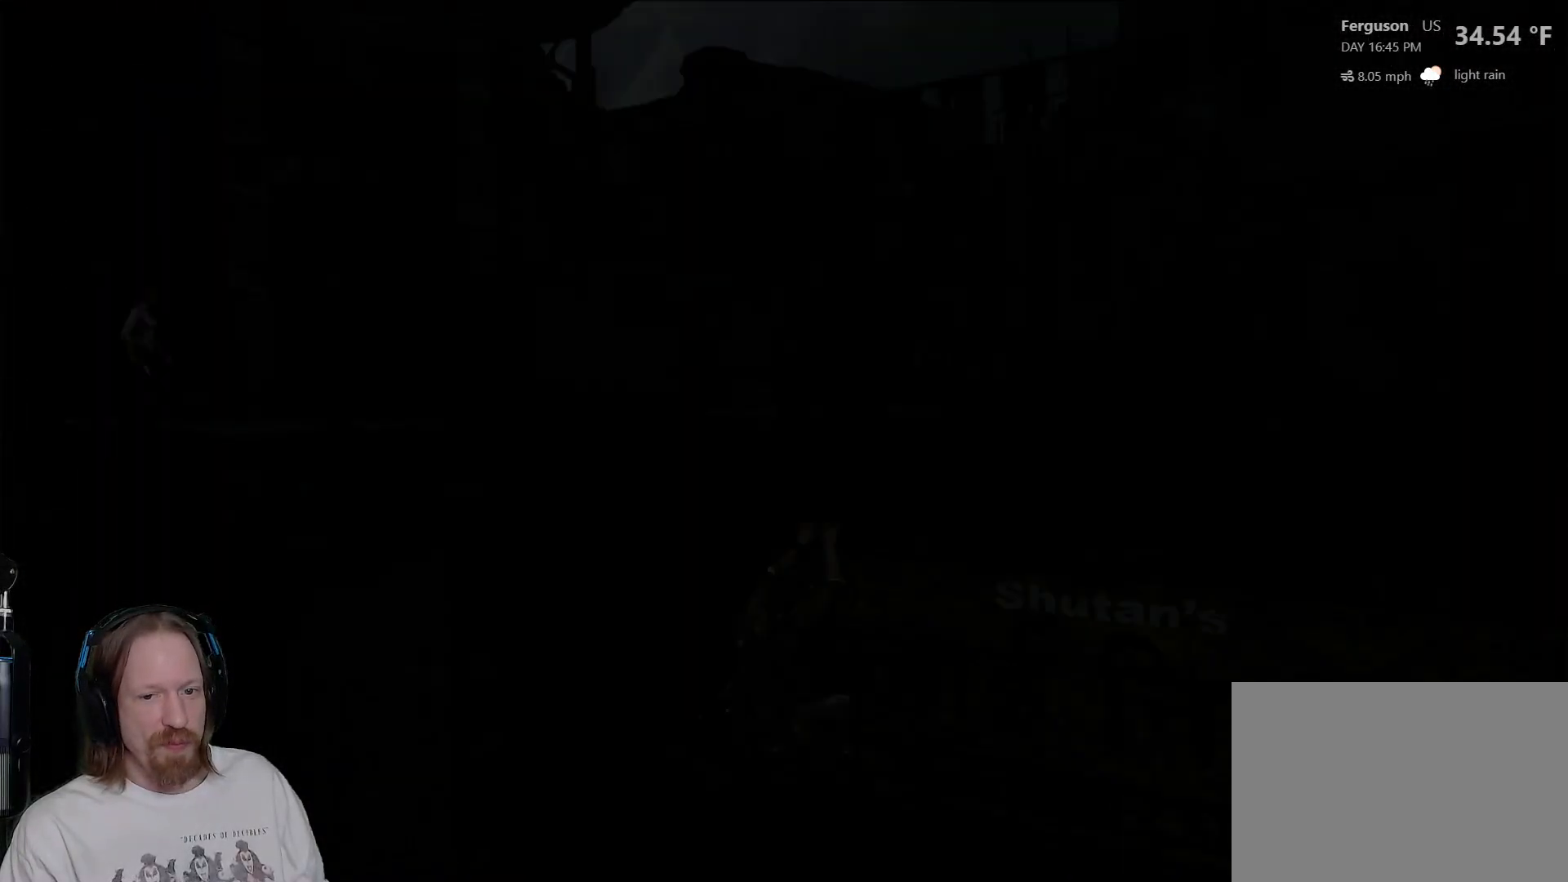
{"dt_ms": 500, "buttons": [], "left_stick": "center", "right_stick": "center", "events": []}
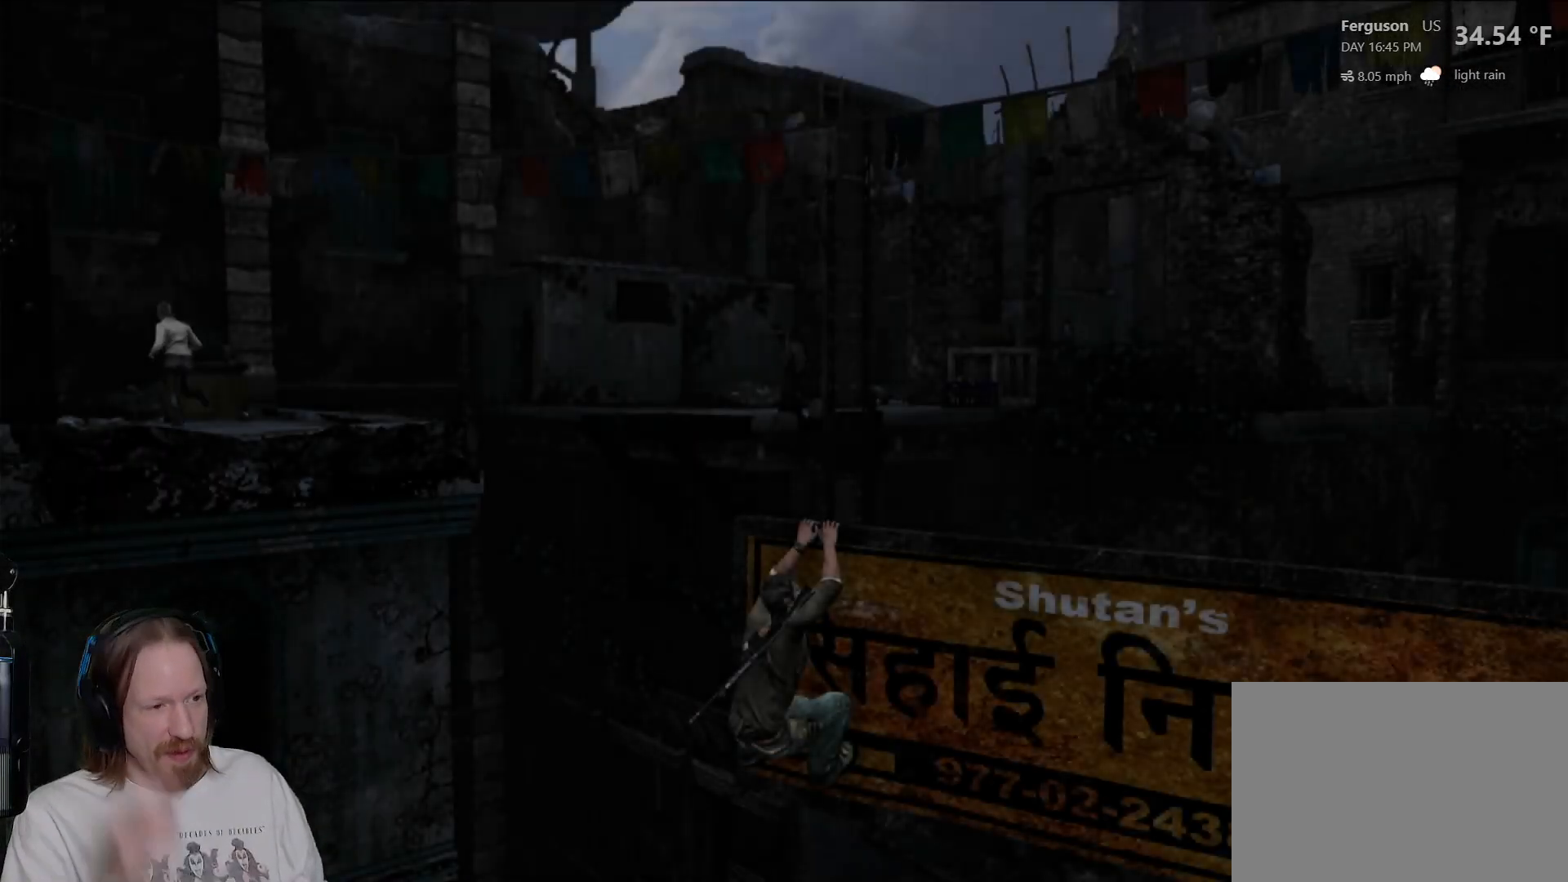
{"dt_ms": 500, "buttons": [], "left_stick": "center", "right_stick": "center", "events": []}
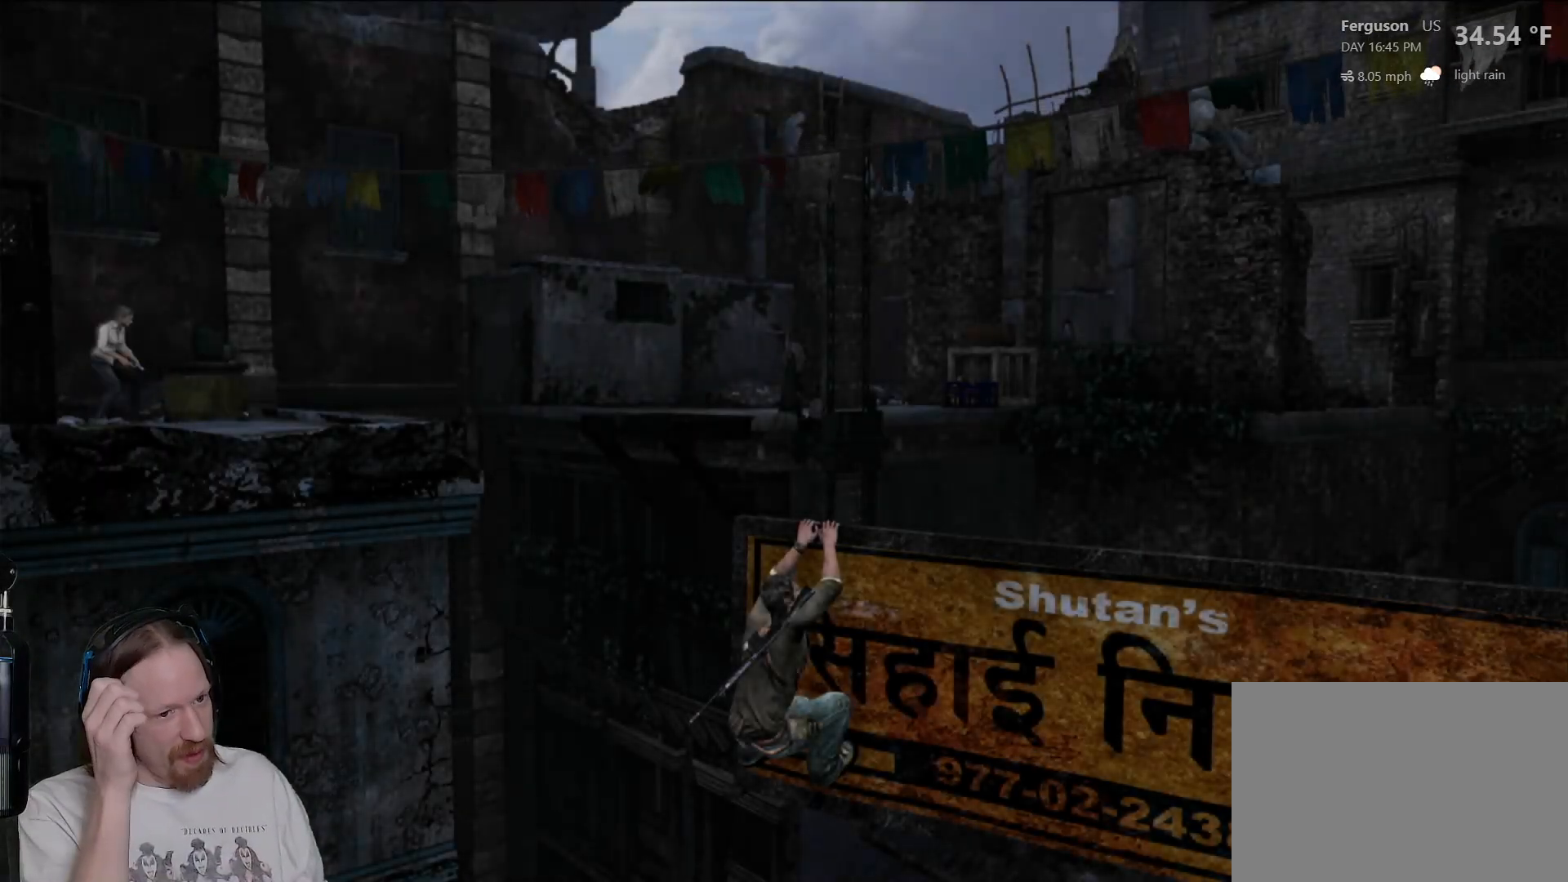
{"dt_ms": 500, "buttons": [], "left_stick": "down-right", "right_stick": "center", "events": [[417, "left_stick", "down-right"]]}
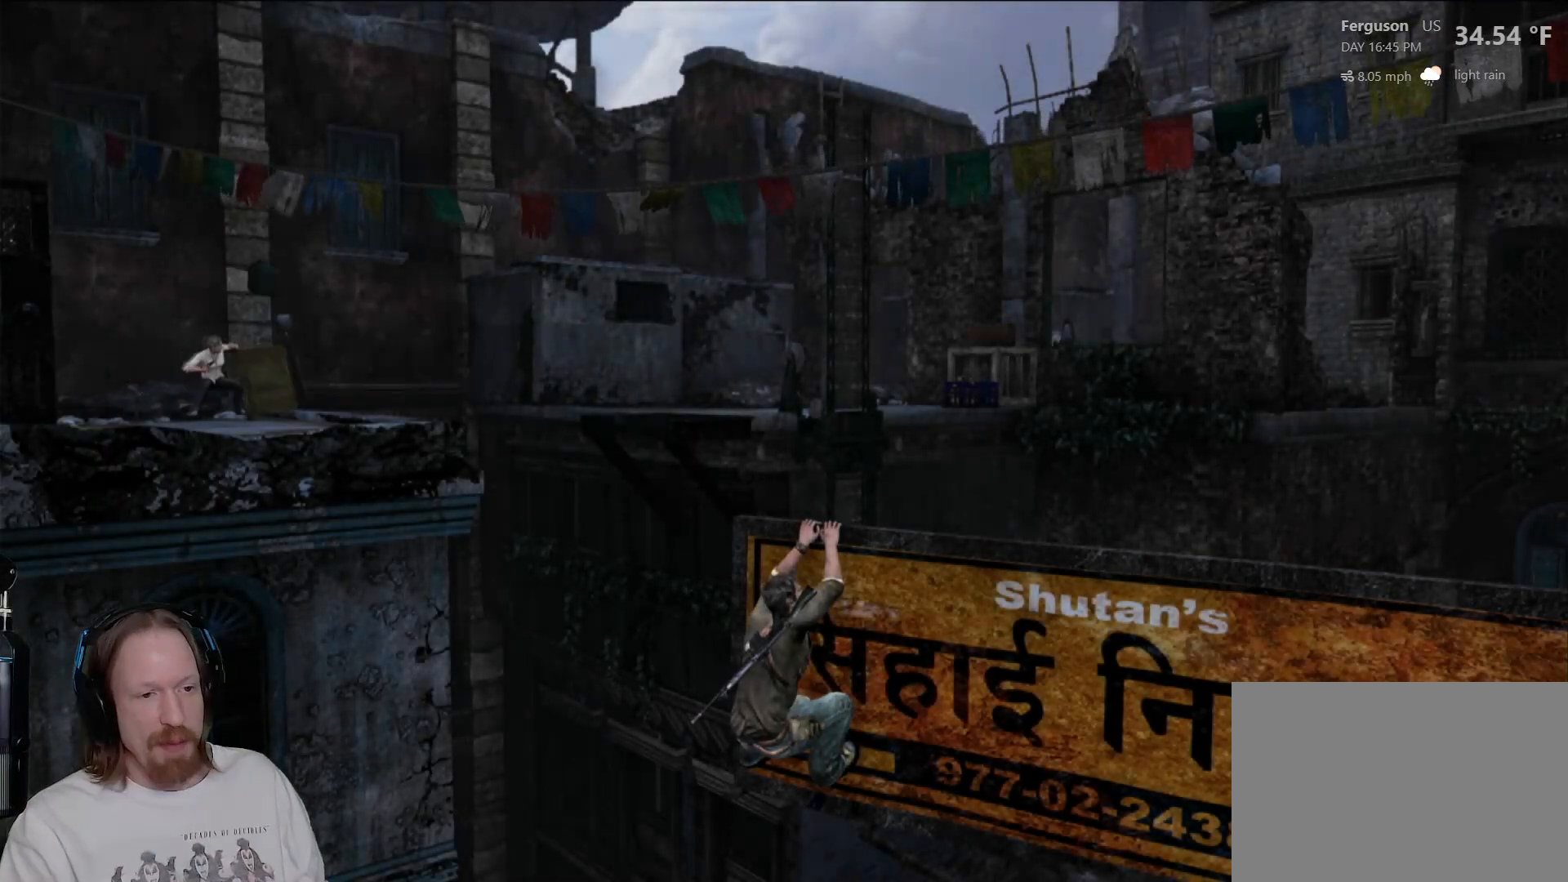
{"dt_ms": 500, "buttons": [], "left_stick": "right", "right_stick": "center", "events": [[67, "left_stick", "right"]]}
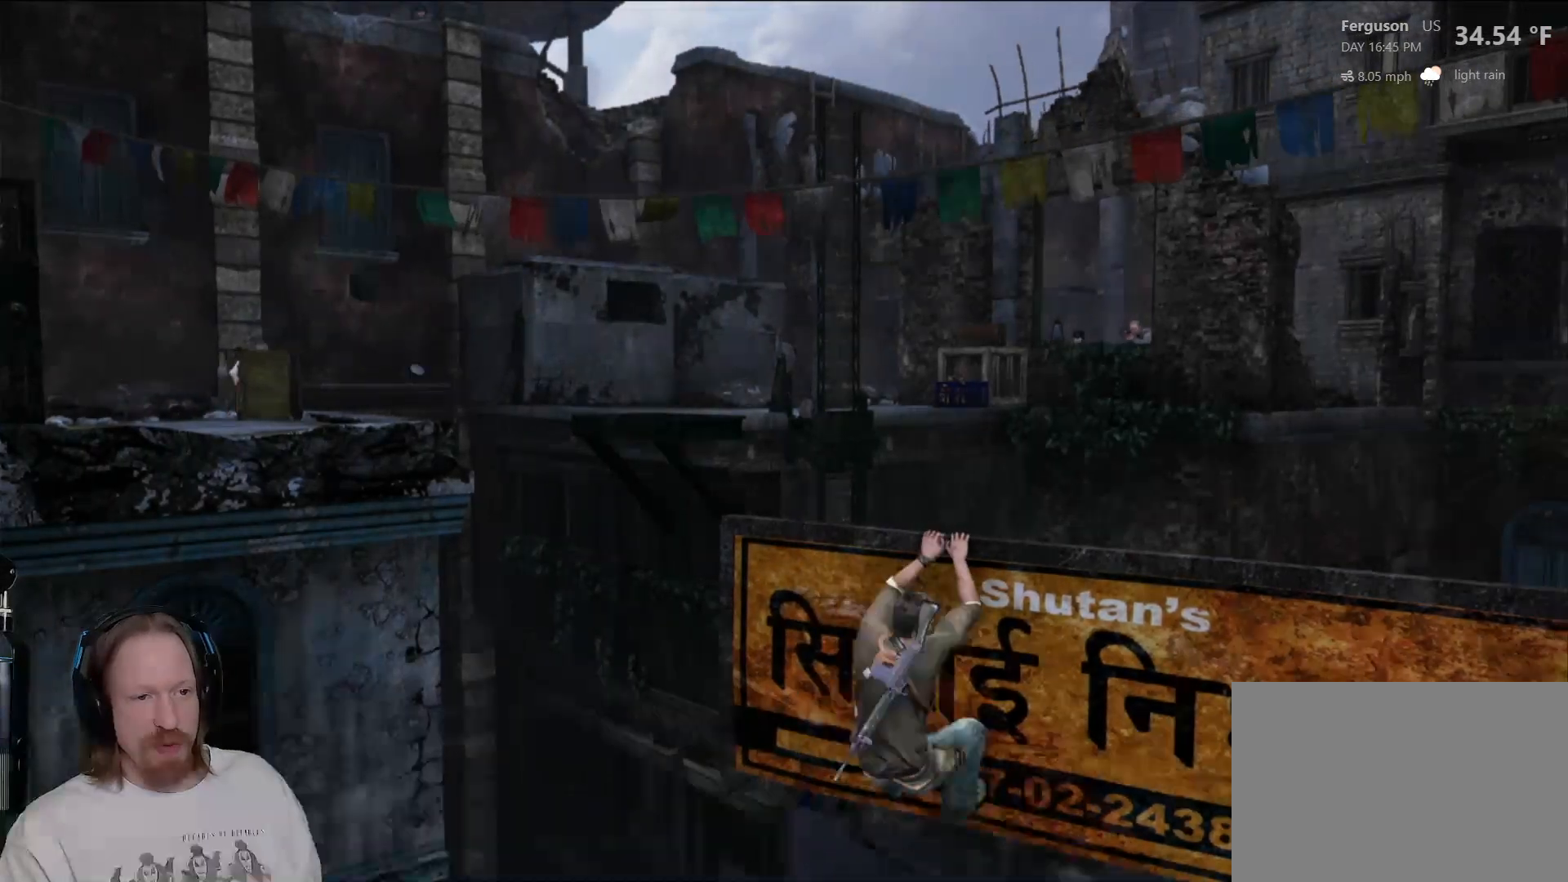
{"dt_ms": 500, "buttons": [], "left_stick": "right", "right_stick": "center", "events": [[200, "DPAD_RIGHT", "down"], [217, "DPAD_RIGHT", "up"]]}